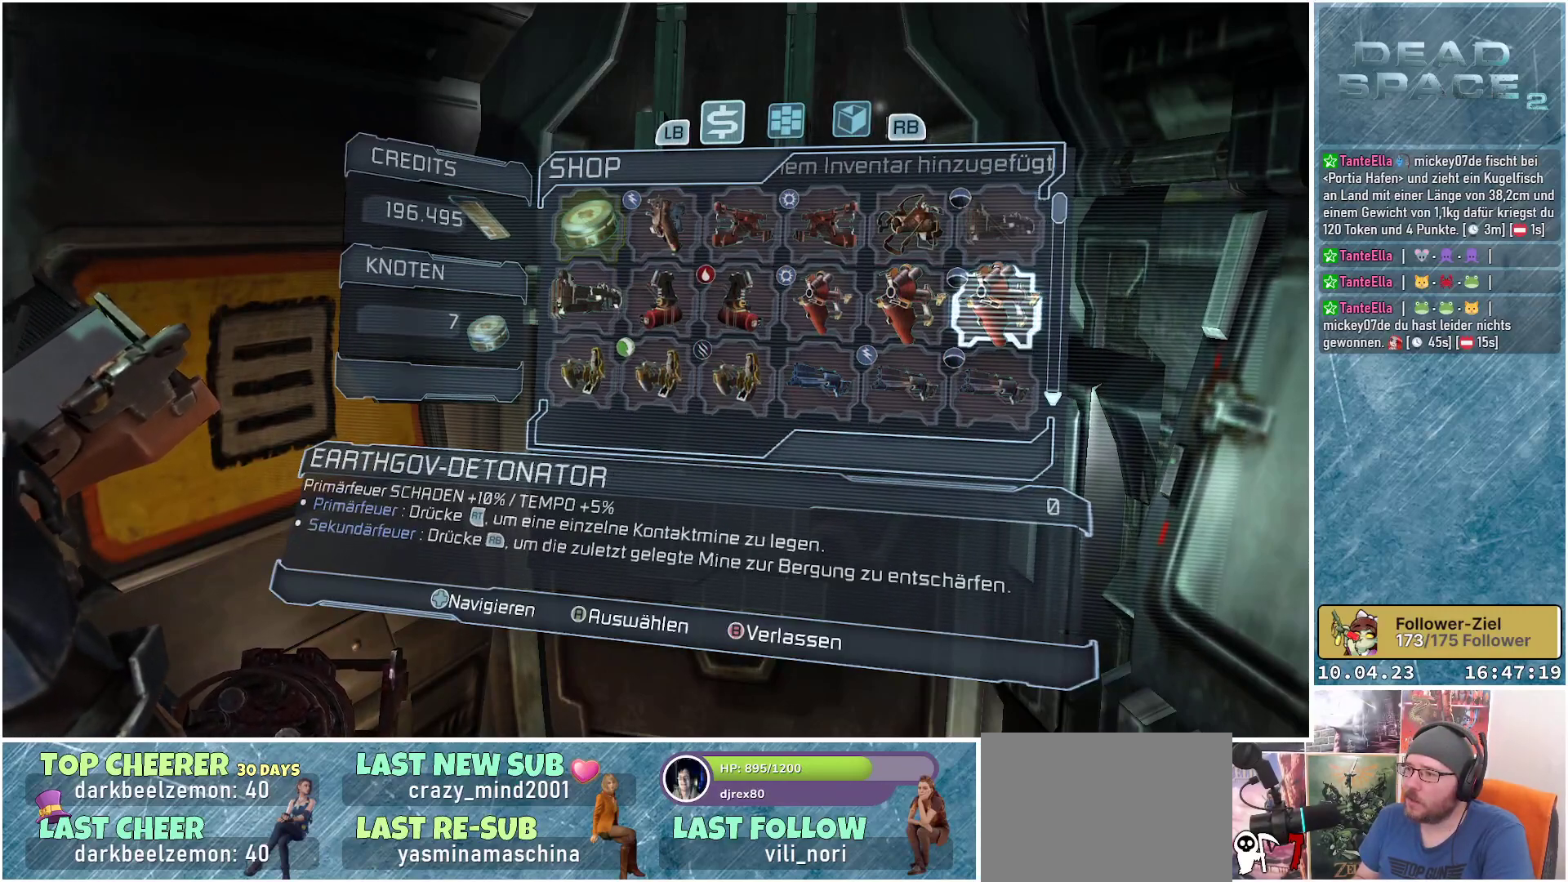
Gameplay with a controller (Xbox layout); each line is a JSON object with the inputs held at the frame after it. "events" lists button and stick changes between this image and that frame as [ms after this image, input, new state], when the widget could be followed in between. Not read: Z.
{"buttons": ["DPAD_LEFT"], "left_stick": "center", "right_stick": "center", "events": [[233, "DPAD_LEFT", "down"], [350, "DPAD_LEFT", "up"], [467, "DPAD_LEFT", "down"]]}
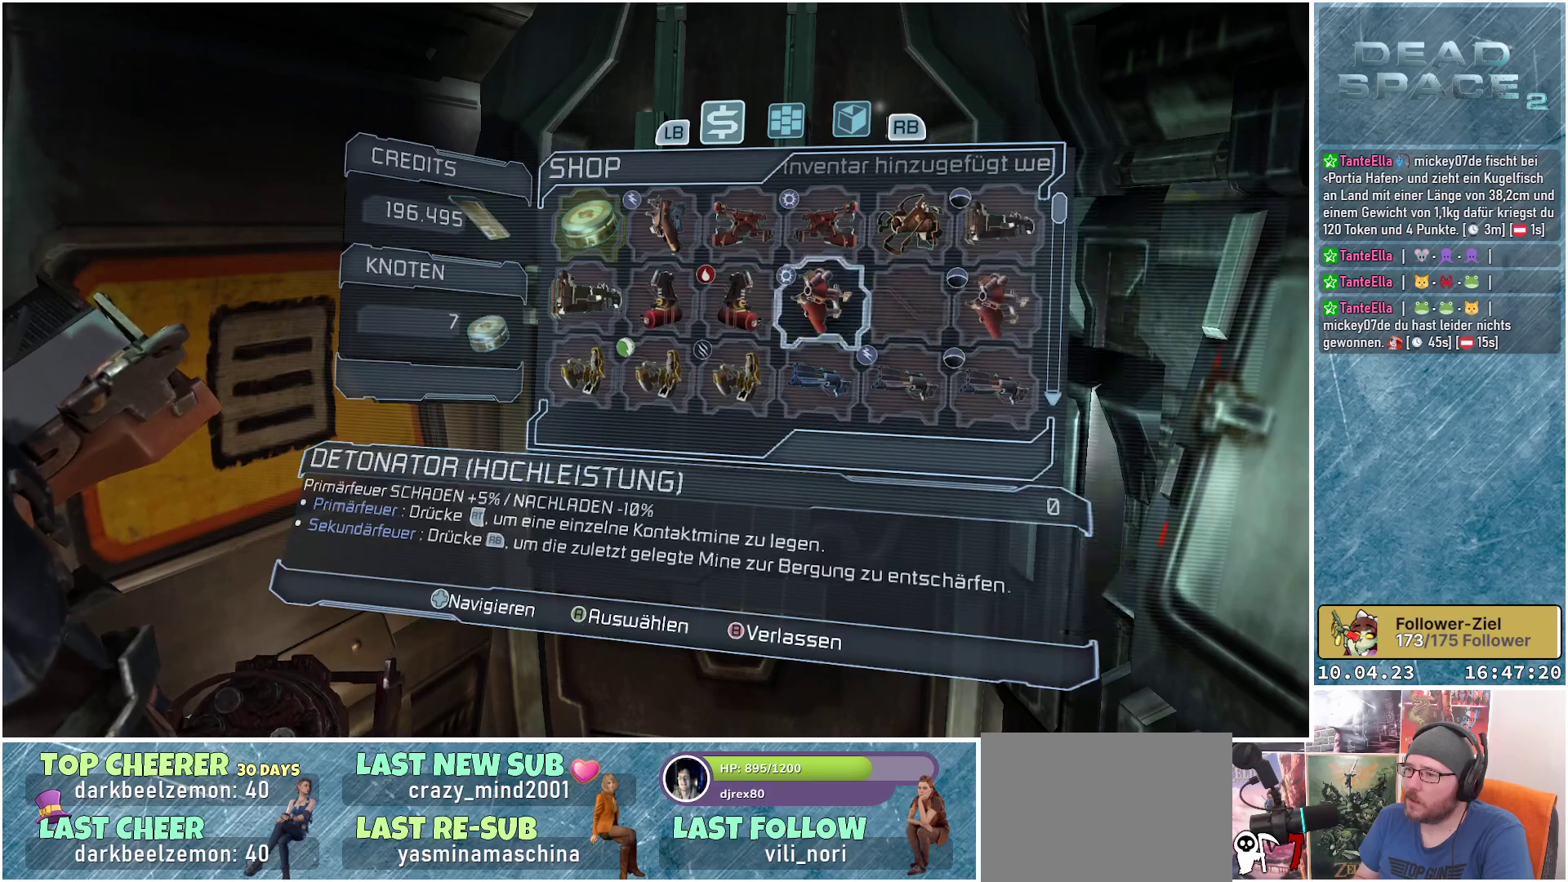
{"buttons": [], "left_stick": "center", "right_stick": "down", "events": [[67, "DPAD_LEFT", "up"], [133, "DPAD_LEFT", "down"], [267, "DPAD_LEFT", "up"], [483, "right_stick", "down"]]}
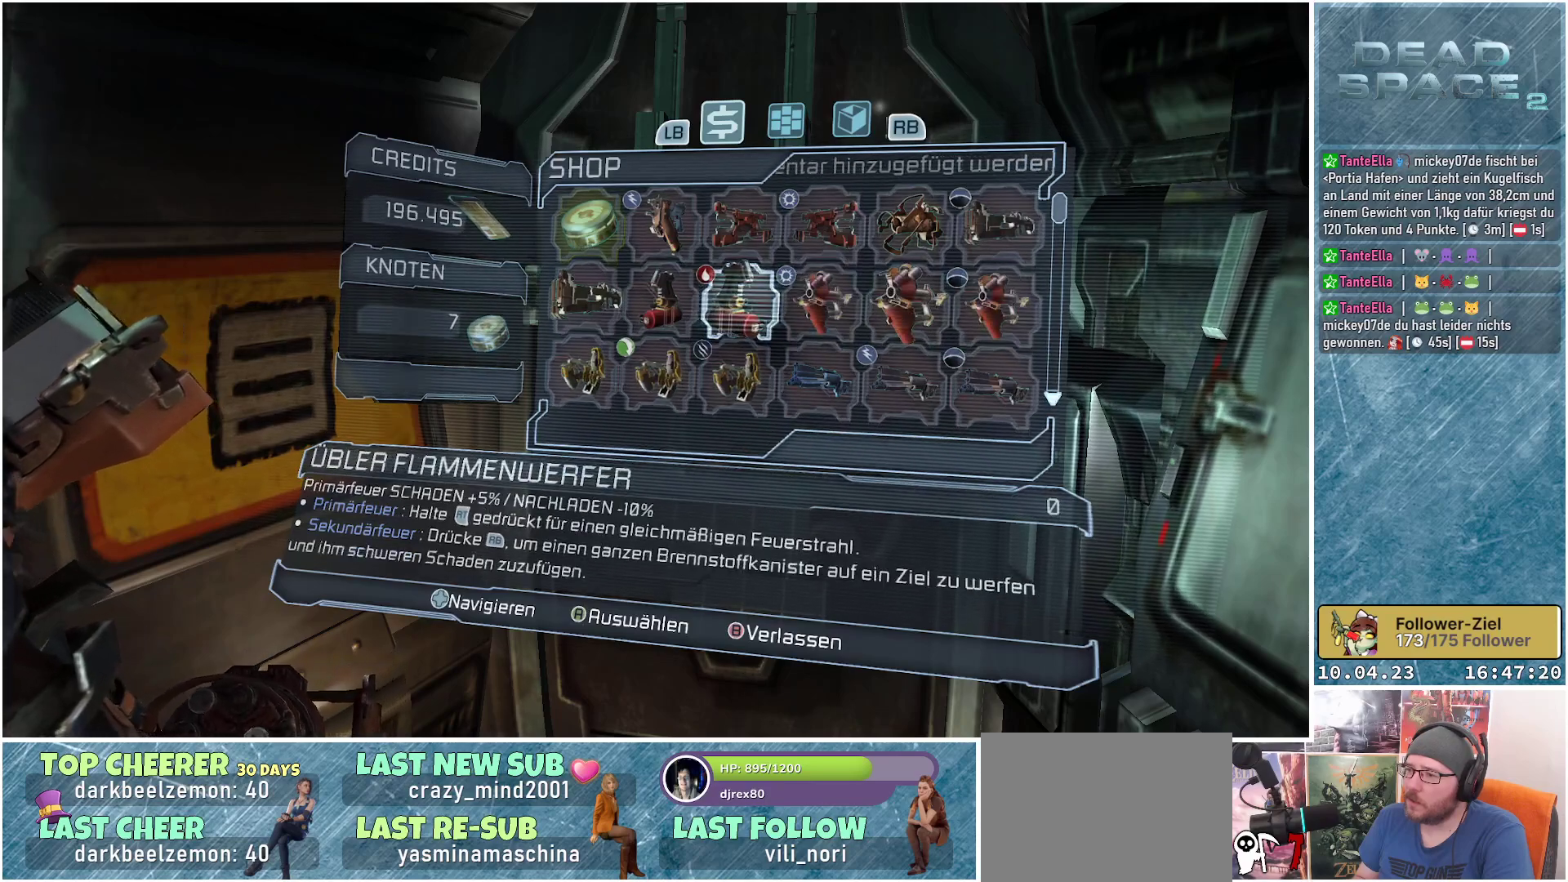
{"buttons": [], "left_stick": "center", "right_stick": "center", "events": [[250, "right_stick", "center"]]}
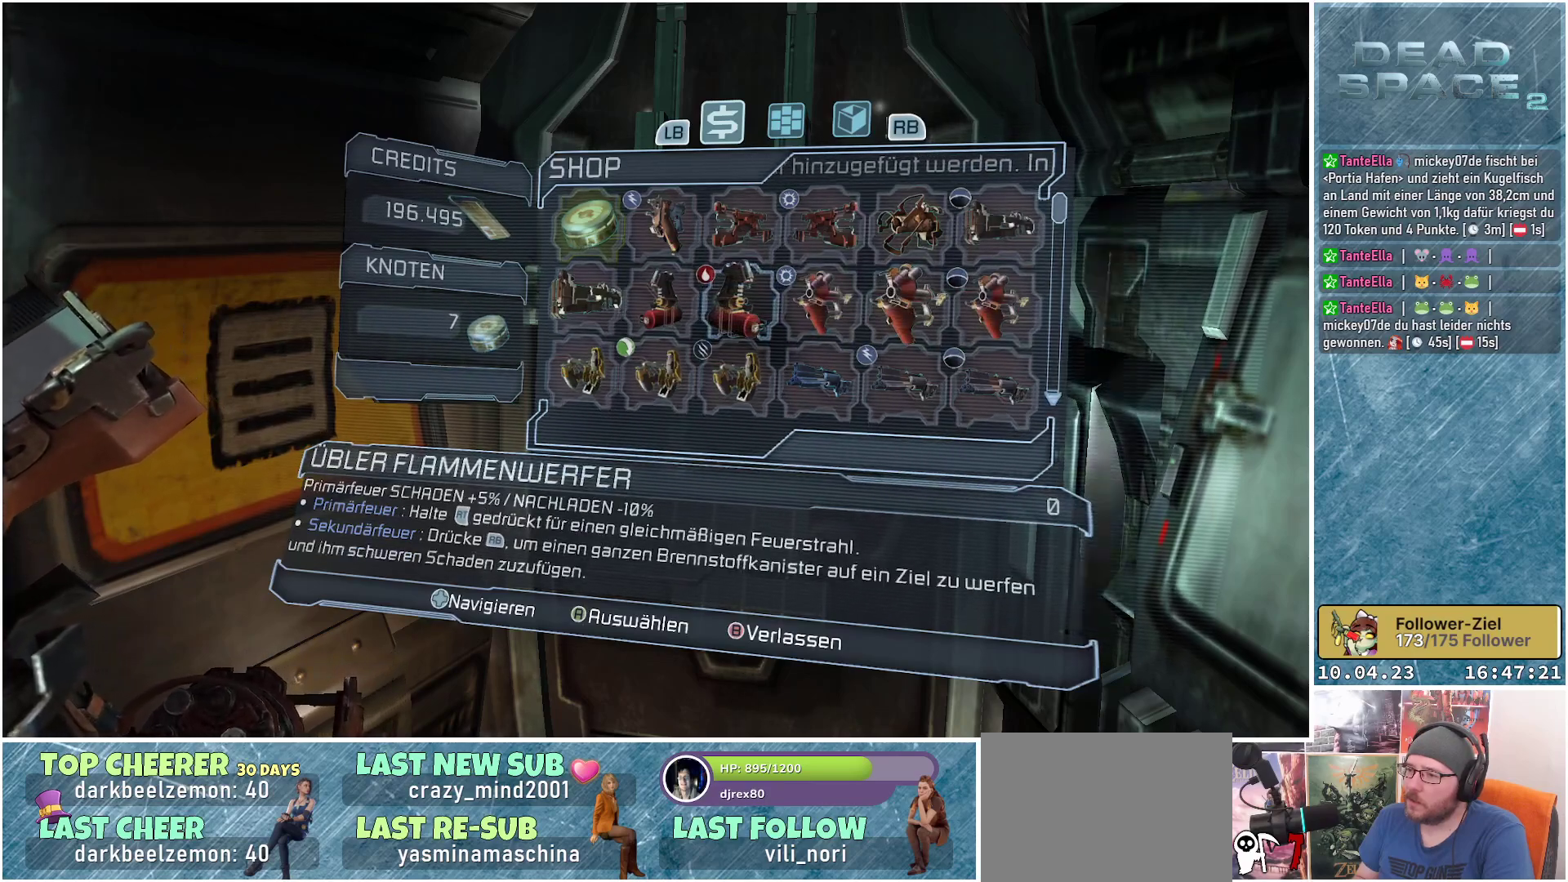
{"buttons": [], "left_stick": "center", "right_stick": "center", "events": [[67, "DPAD_DOWN", "down"], [183, "DPAD_DOWN", "up"], [267, "DPAD_DOWN", "down"], [400, "DPAD_DOWN", "up"]]}
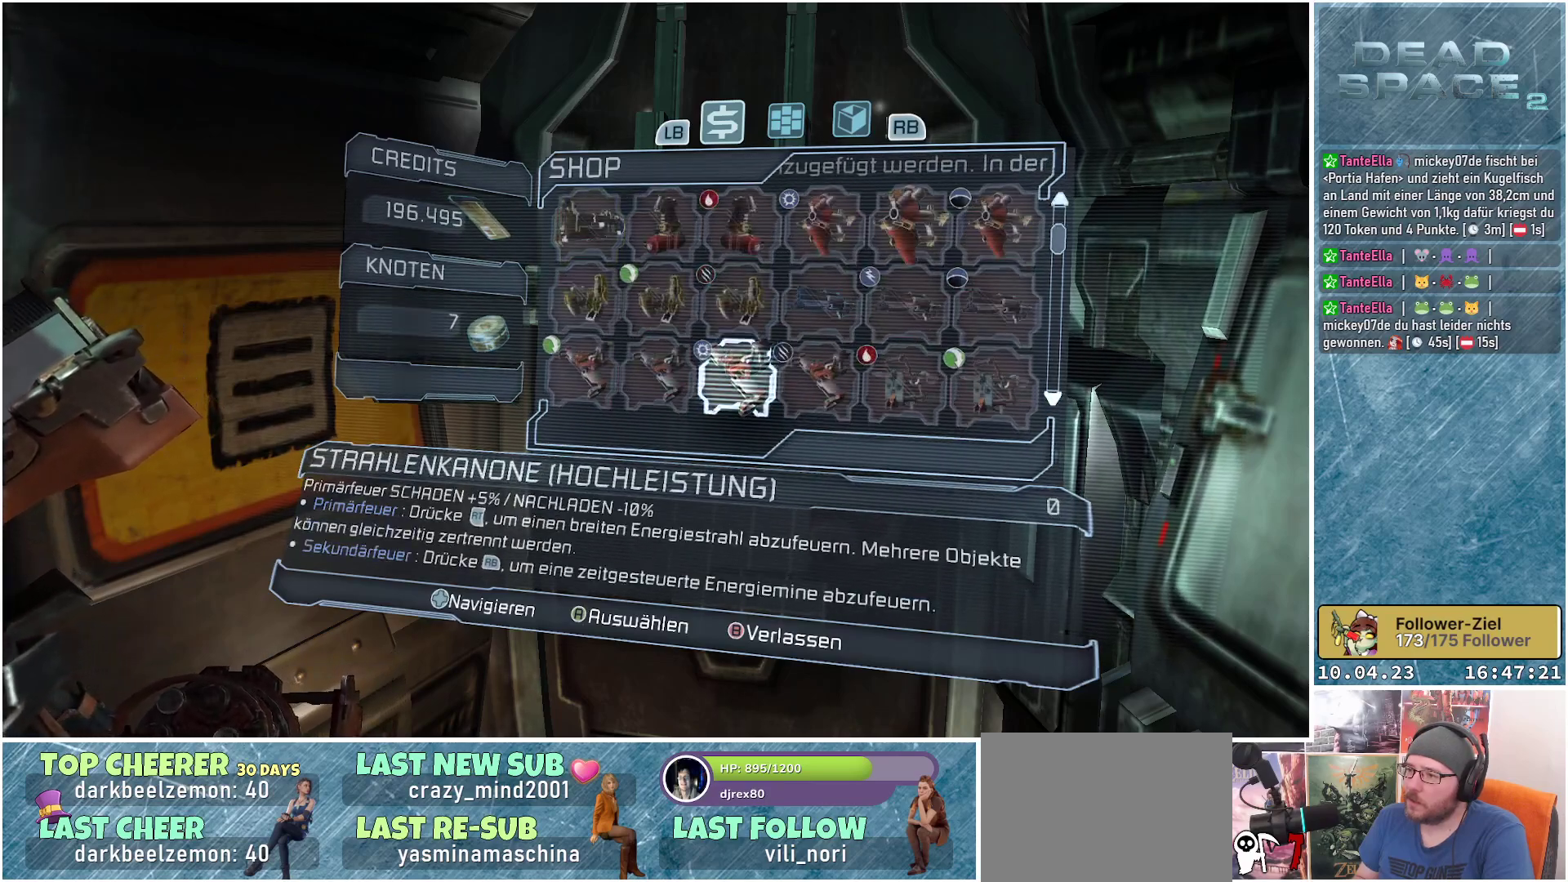
{"buttons": [], "left_stick": "center", "right_stick": "center", "events": []}
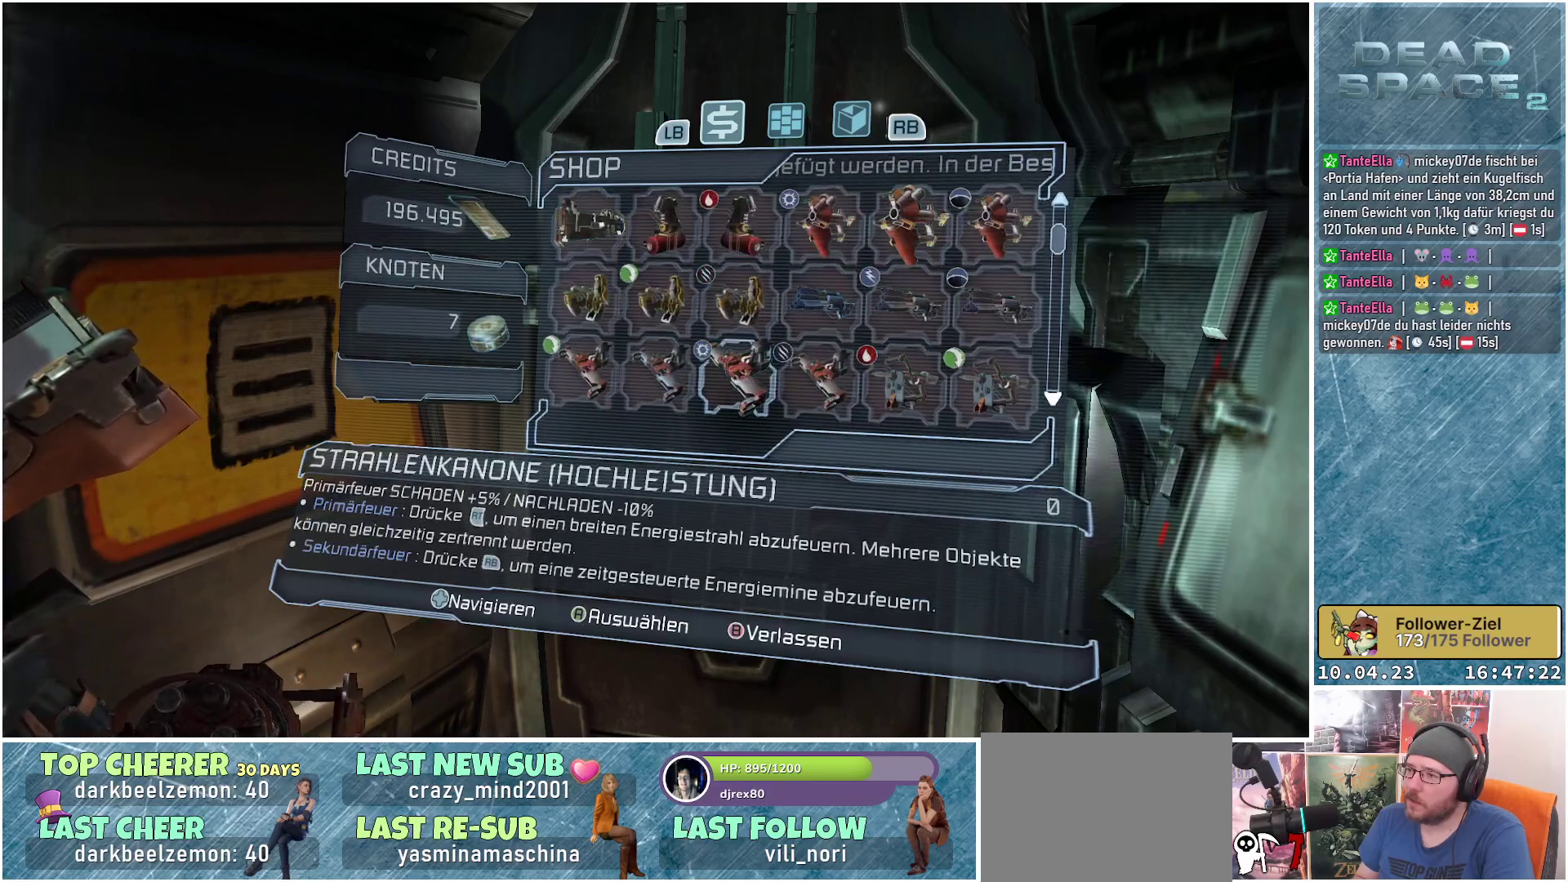
{"buttons": [], "left_stick": "center", "right_stick": "center", "events": [[283, "DPAD_DOWN", "down"], [417, "DPAD_DOWN", "up"]]}
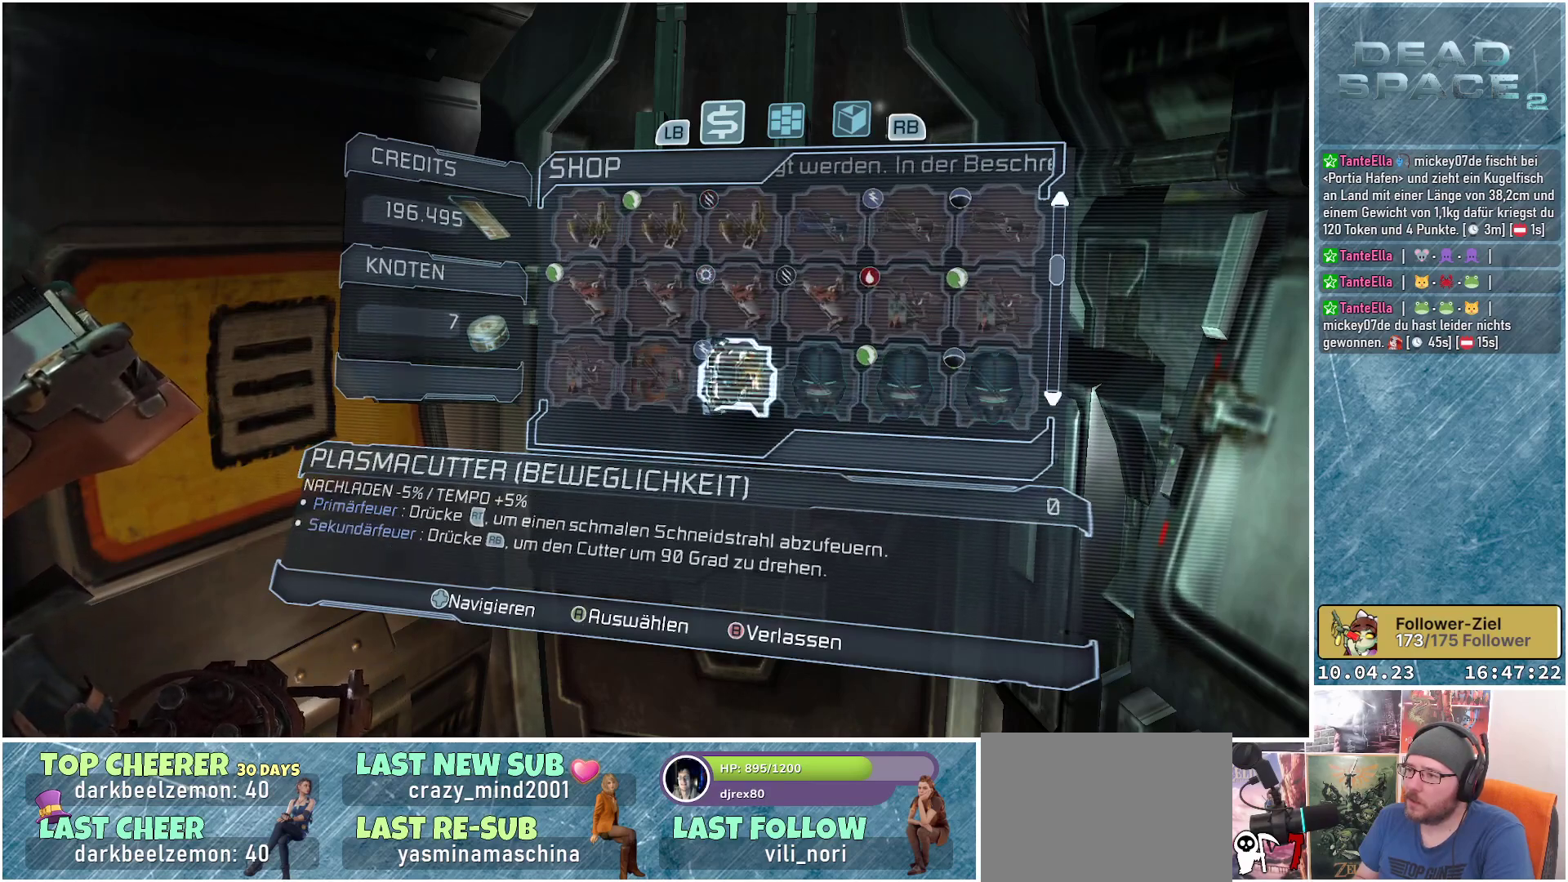
{"buttons": [], "left_stick": "center", "right_stick": "center", "events": []}
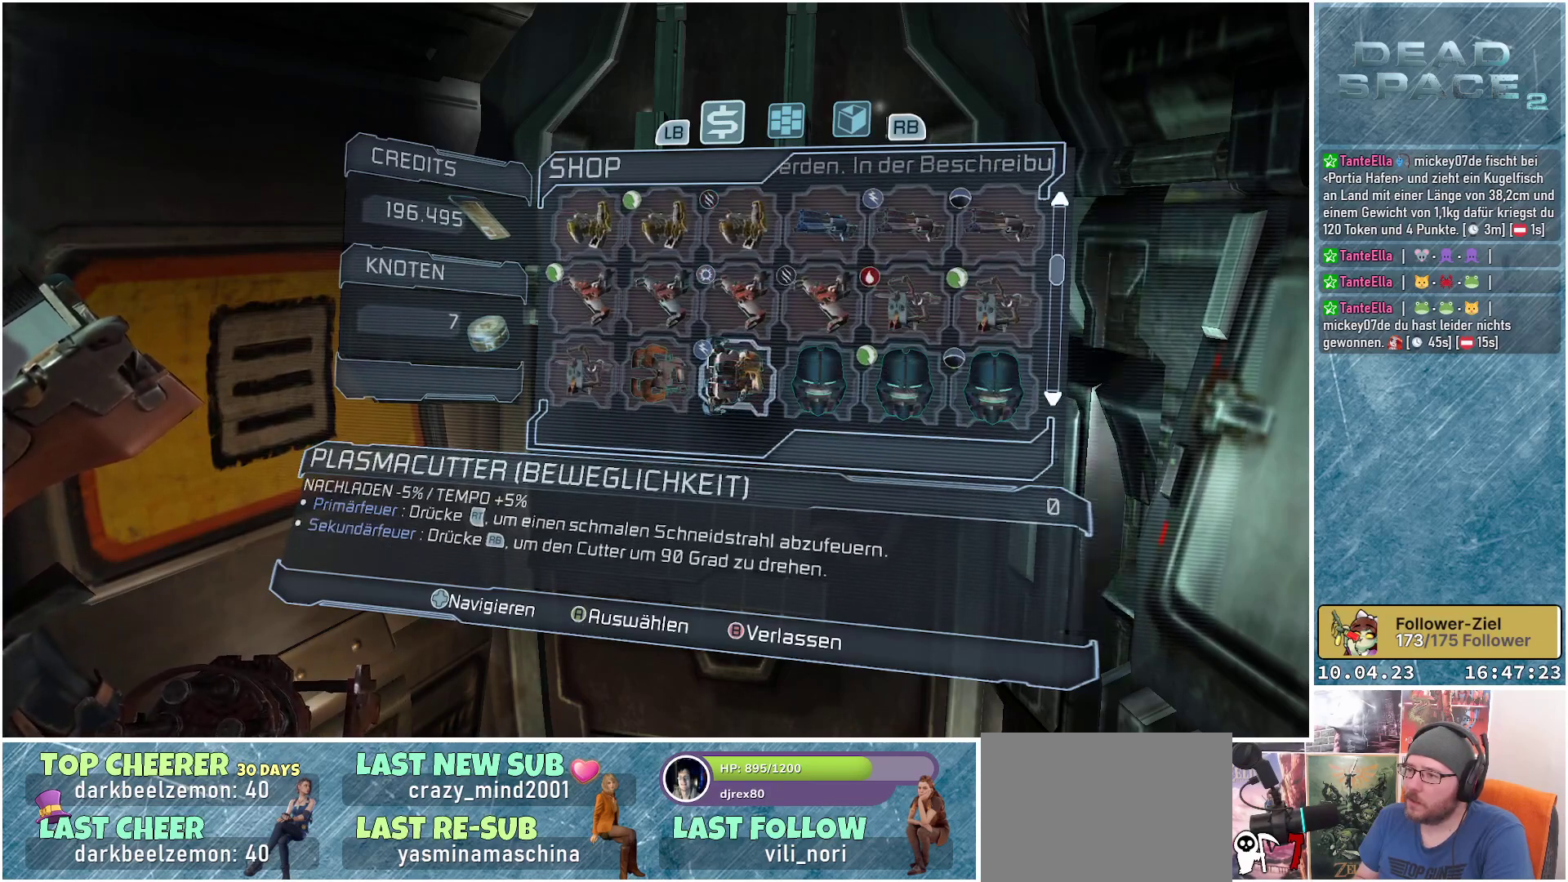
{"buttons": [], "left_stick": "center", "right_stick": "center", "events": []}
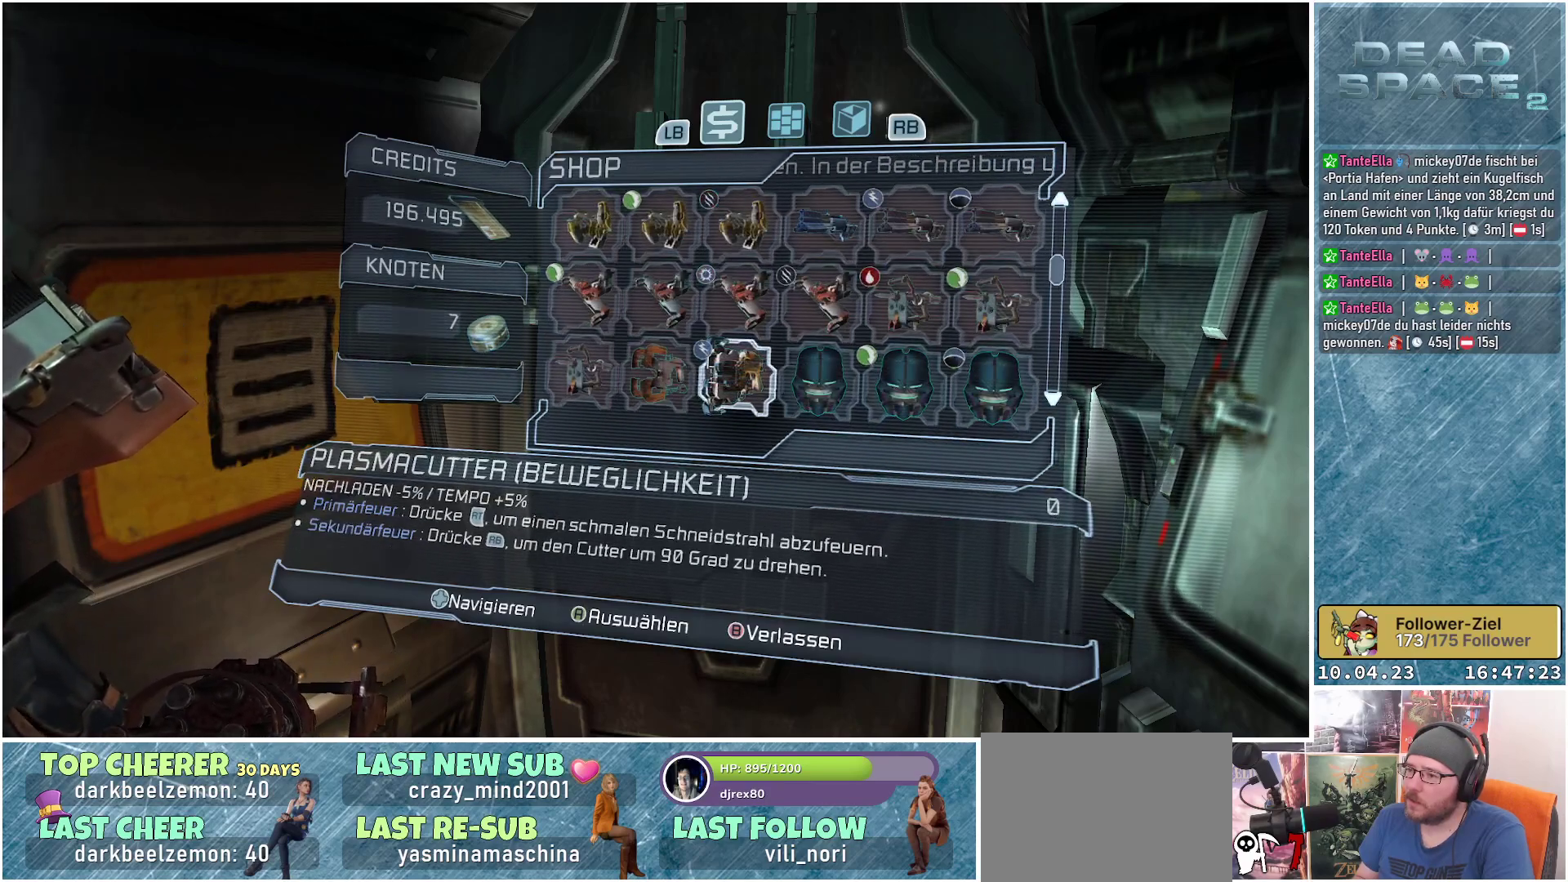
{"buttons": ["DPAD_LEFT"], "left_stick": "center", "right_stick": "center", "events": [[350, "DPAD_LEFT", "down"]]}
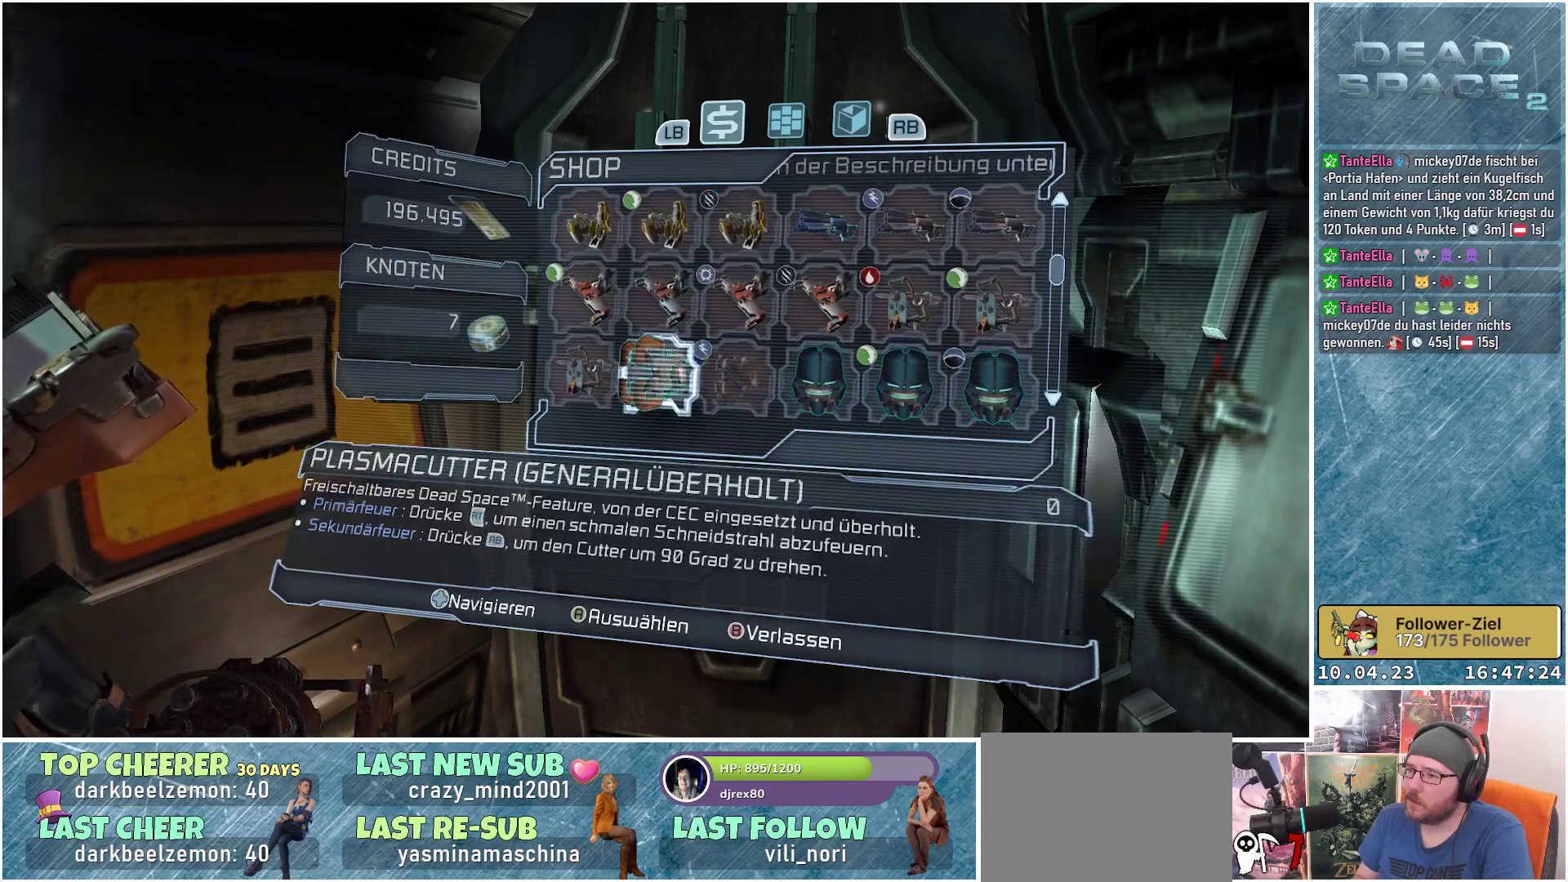
{"buttons": [], "left_stick": "center", "right_stick": "center", "events": [[17, "DPAD_LEFT", "up"], [183, "DPAD_LEFT", "down"], [317, "DPAD_LEFT", "up"]]}
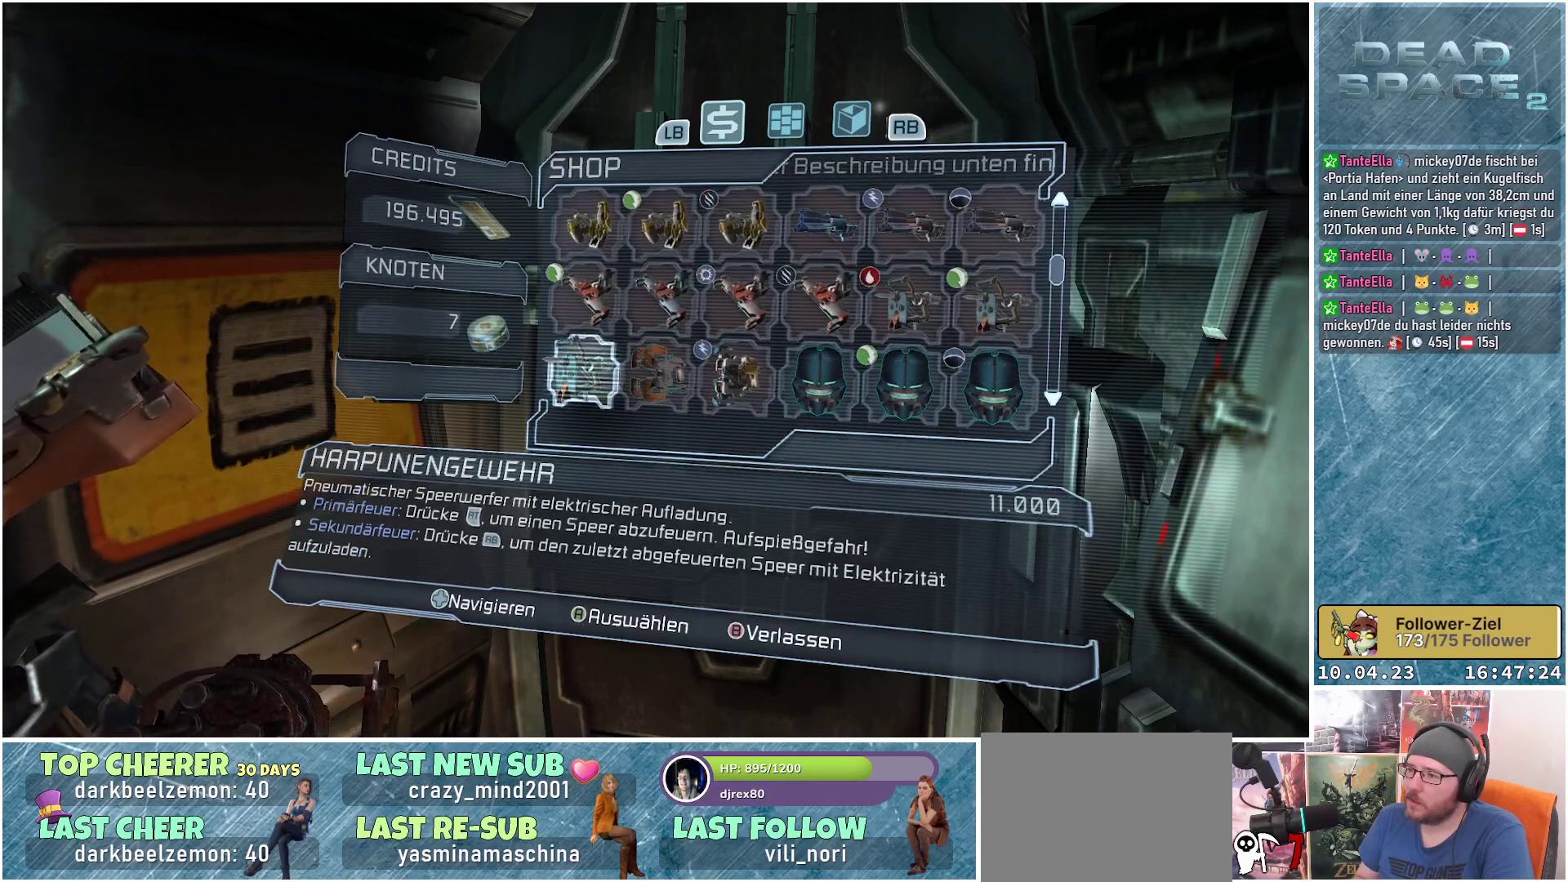
{"buttons": [], "left_stick": "center", "right_stick": "center", "events": [[183, "DPAD_UP", "down"], [317, "DPAD_UP", "up"]]}
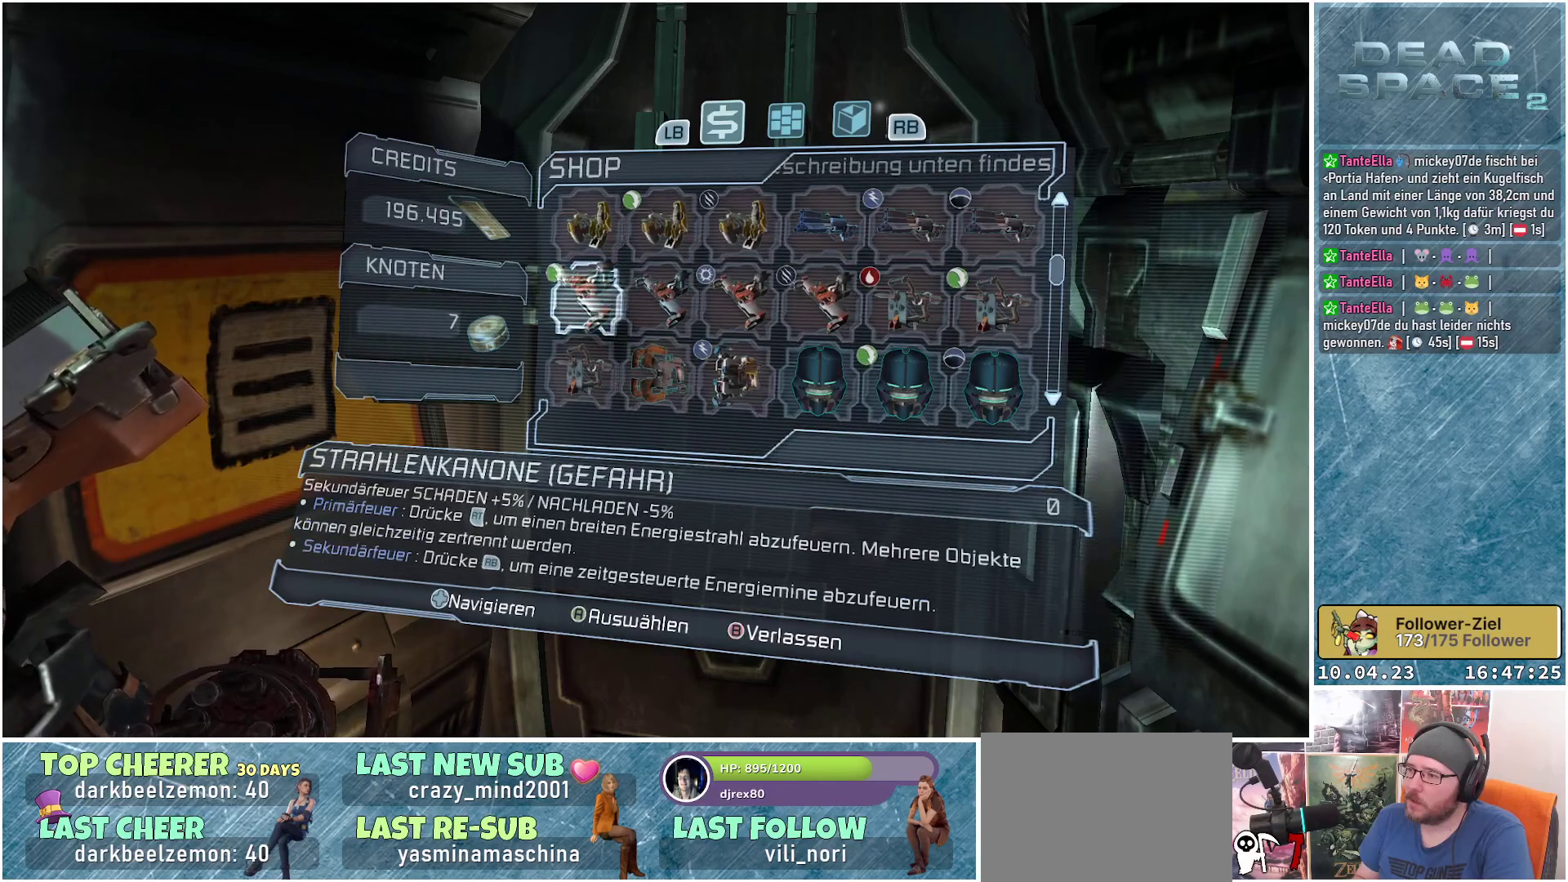
{"buttons": [], "left_stick": "center", "right_stick": "center", "events": [[17, "DPAD_RIGHT", "down"], [133, "DPAD_RIGHT", "up"], [233, "DPAD_RIGHT", "down"], [350, "DPAD_RIGHT", "up"]]}
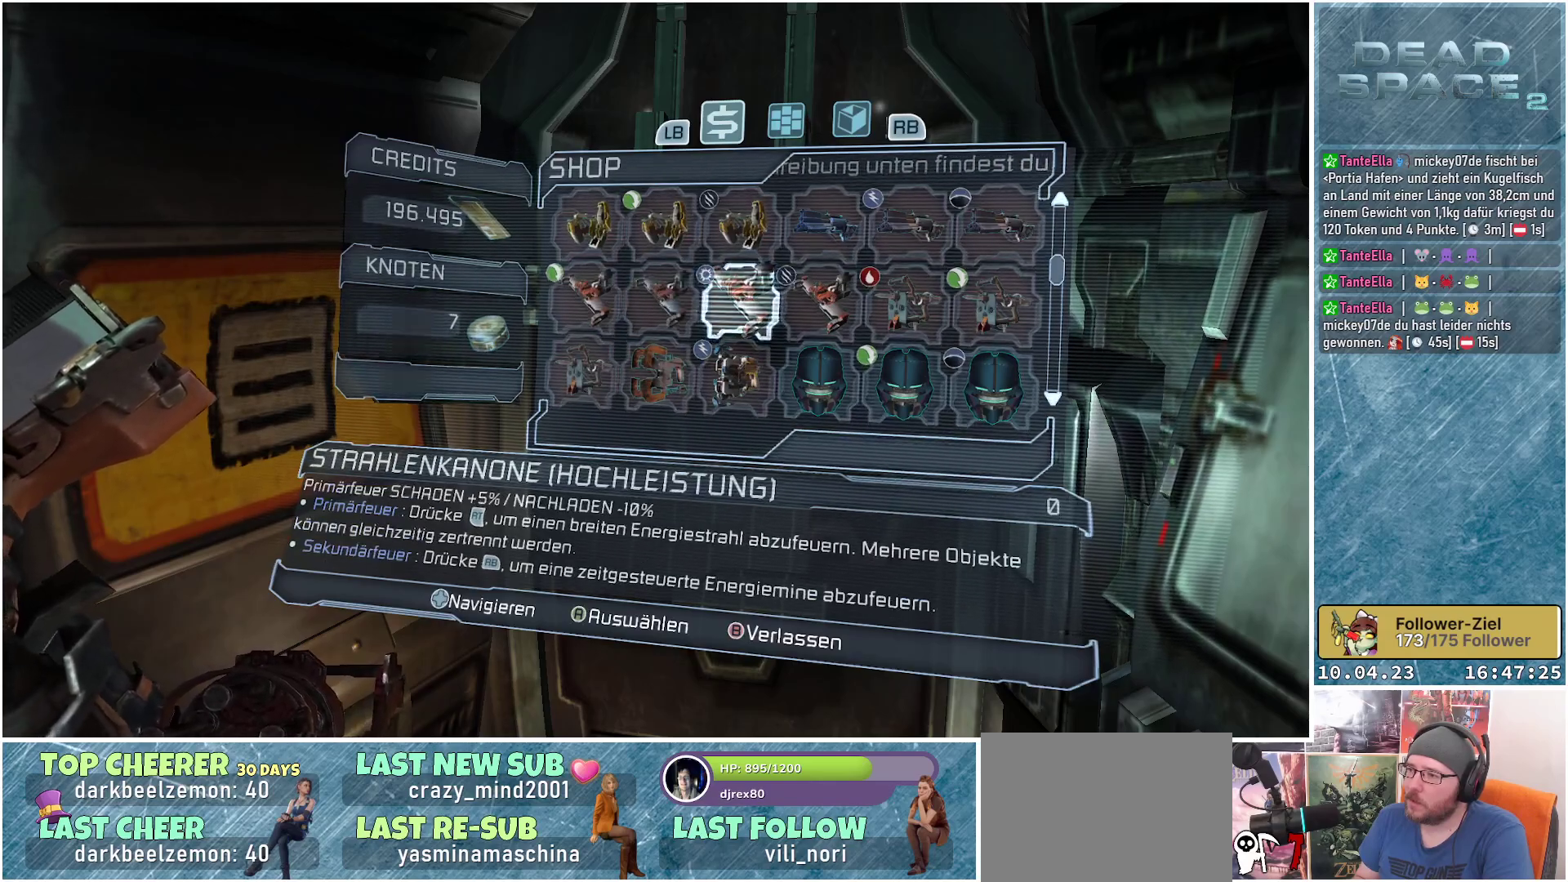
{"buttons": [], "left_stick": "center", "right_stick": "center", "events": [[50, "DPAD_UP", "down"], [167, "DPAD_UP", "up"], [317, "DPAD_UP", "down"], [467, "DPAD_UP", "up"]]}
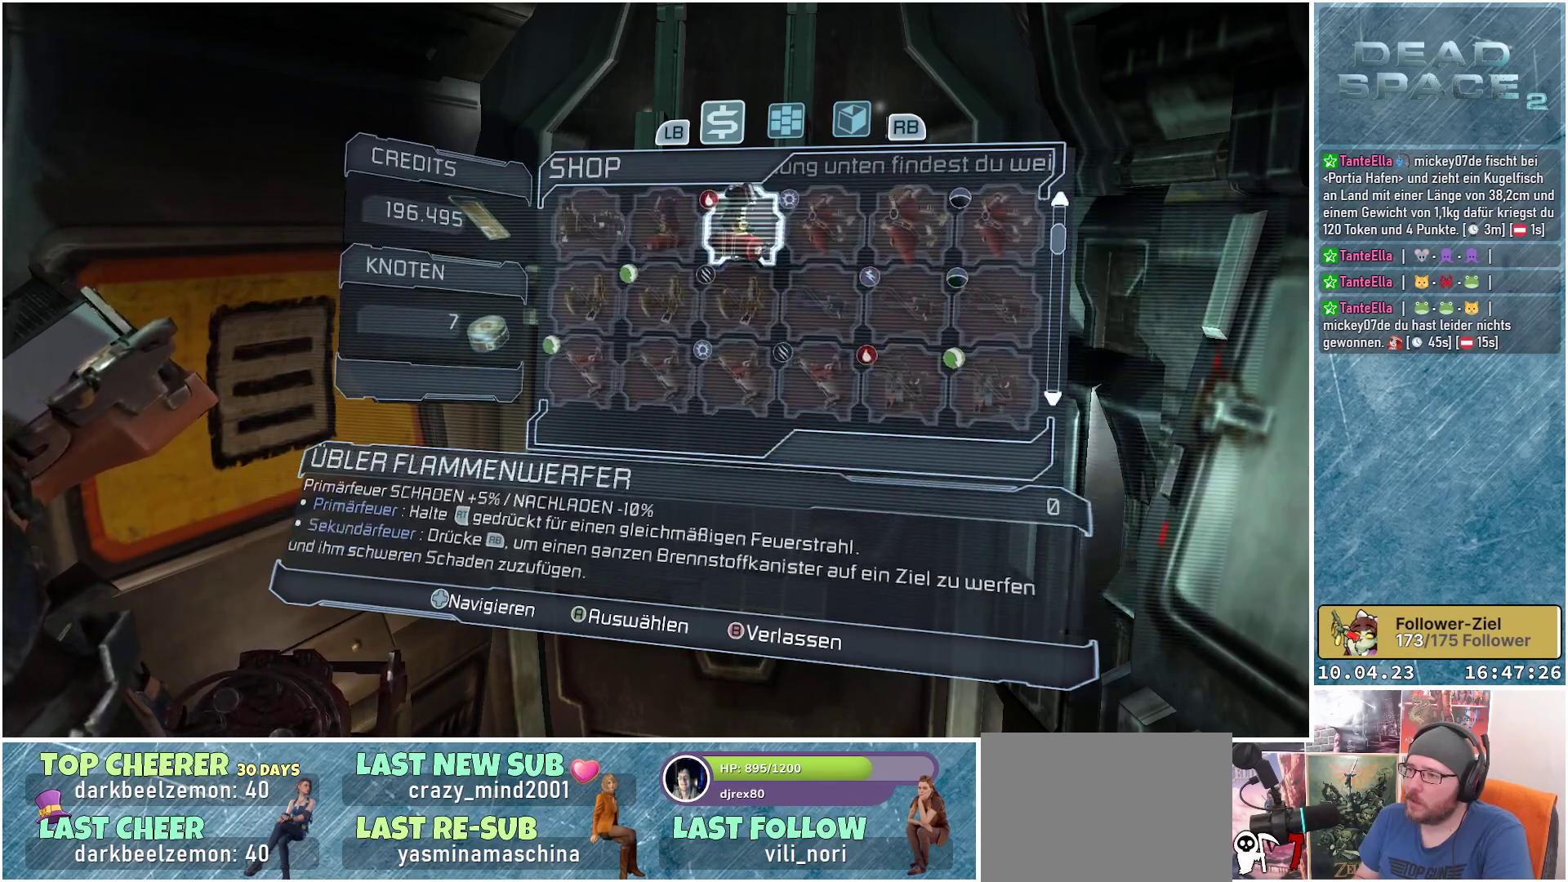
{"buttons": [], "left_stick": "center", "right_stick": "center", "events": [[167, "DPAD_UP", "down"], [300, "DPAD_UP", "up"]]}
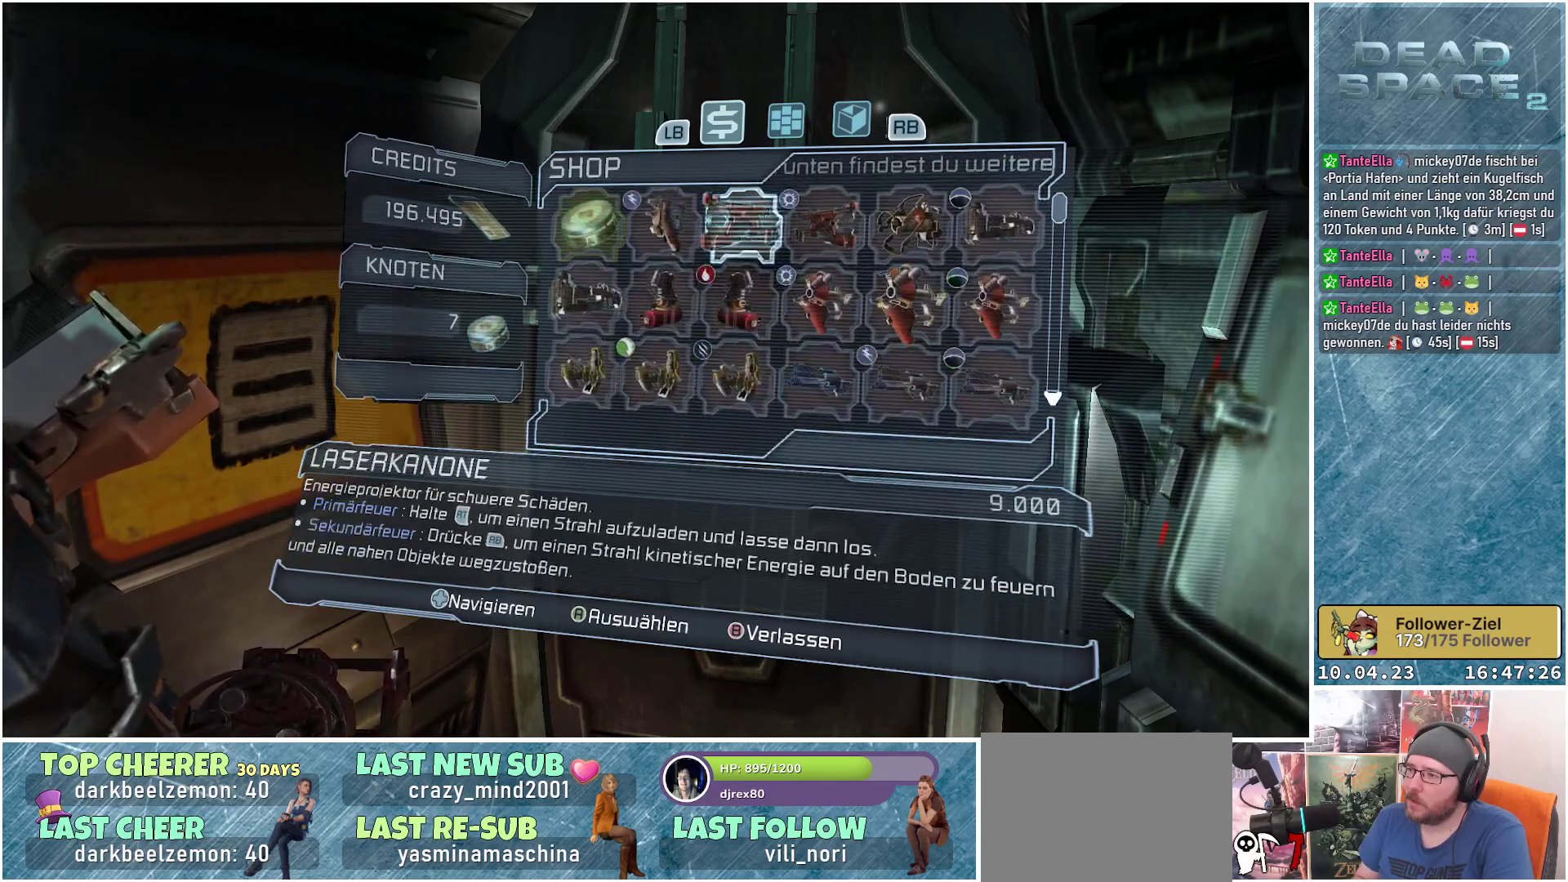
{"buttons": ["B"], "left_stick": "center", "right_stick": "center", "events": [[467, "B", "down"]]}
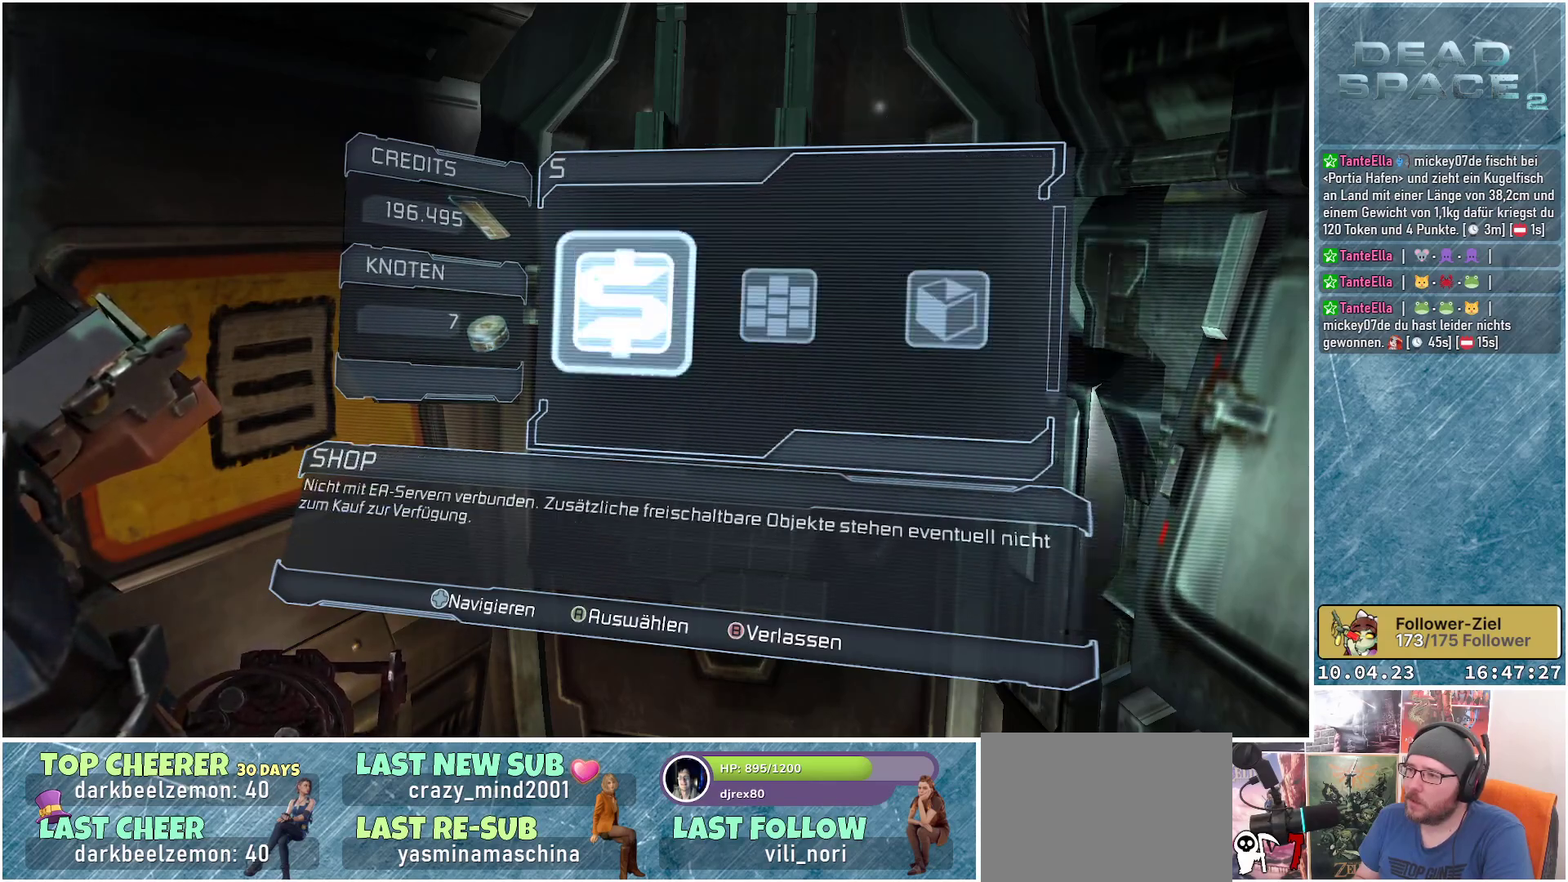
{"buttons": [], "left_stick": "center", "right_stick": "center", "events": [[67, "B", "up"]]}
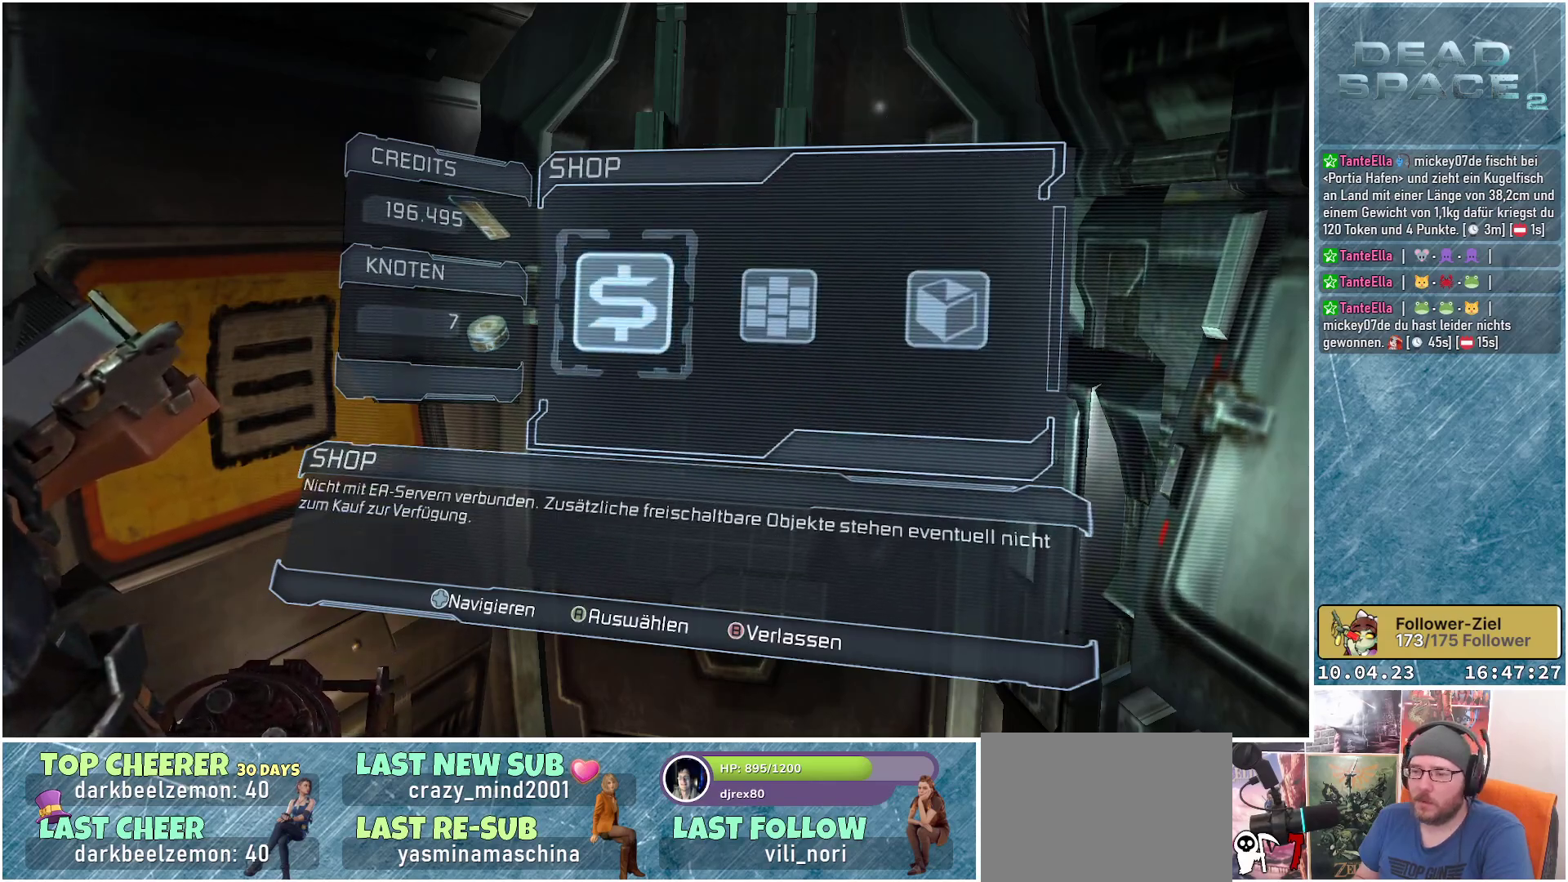
{"buttons": [], "left_stick": "center", "right_stick": "center", "events": [[50, "B", "down"], [133, "B", "up"]]}
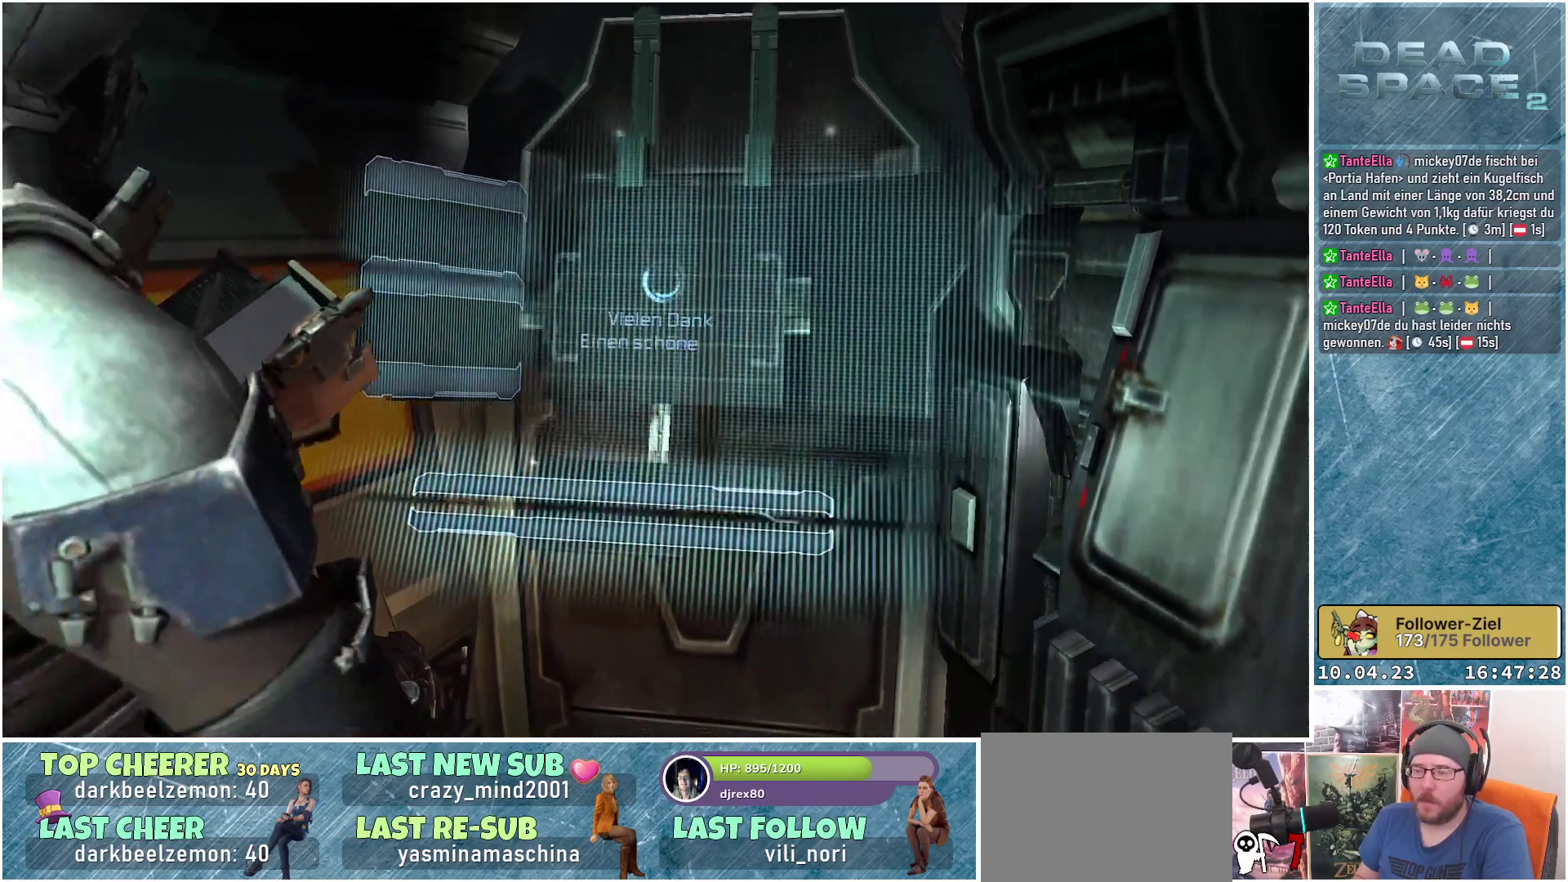
{"buttons": [], "left_stick": "down-right", "right_stick": "center", "events": [[17, "left_stick", "down-right"]]}
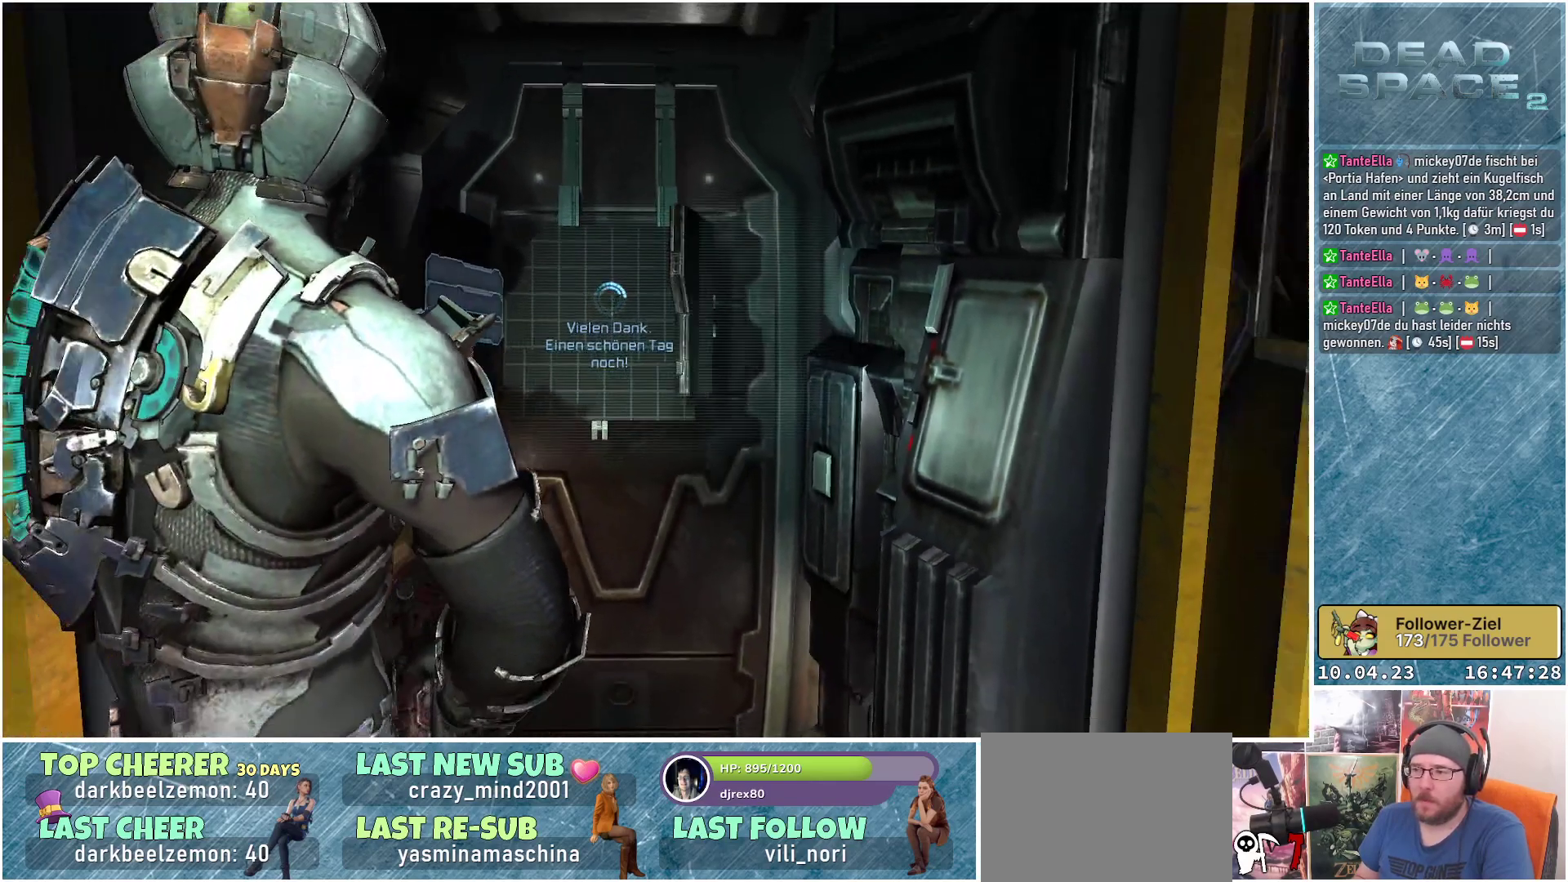
{"buttons": [], "left_stick": "down-right", "right_stick": "right", "events": [[183, "right_stick", "right"]]}
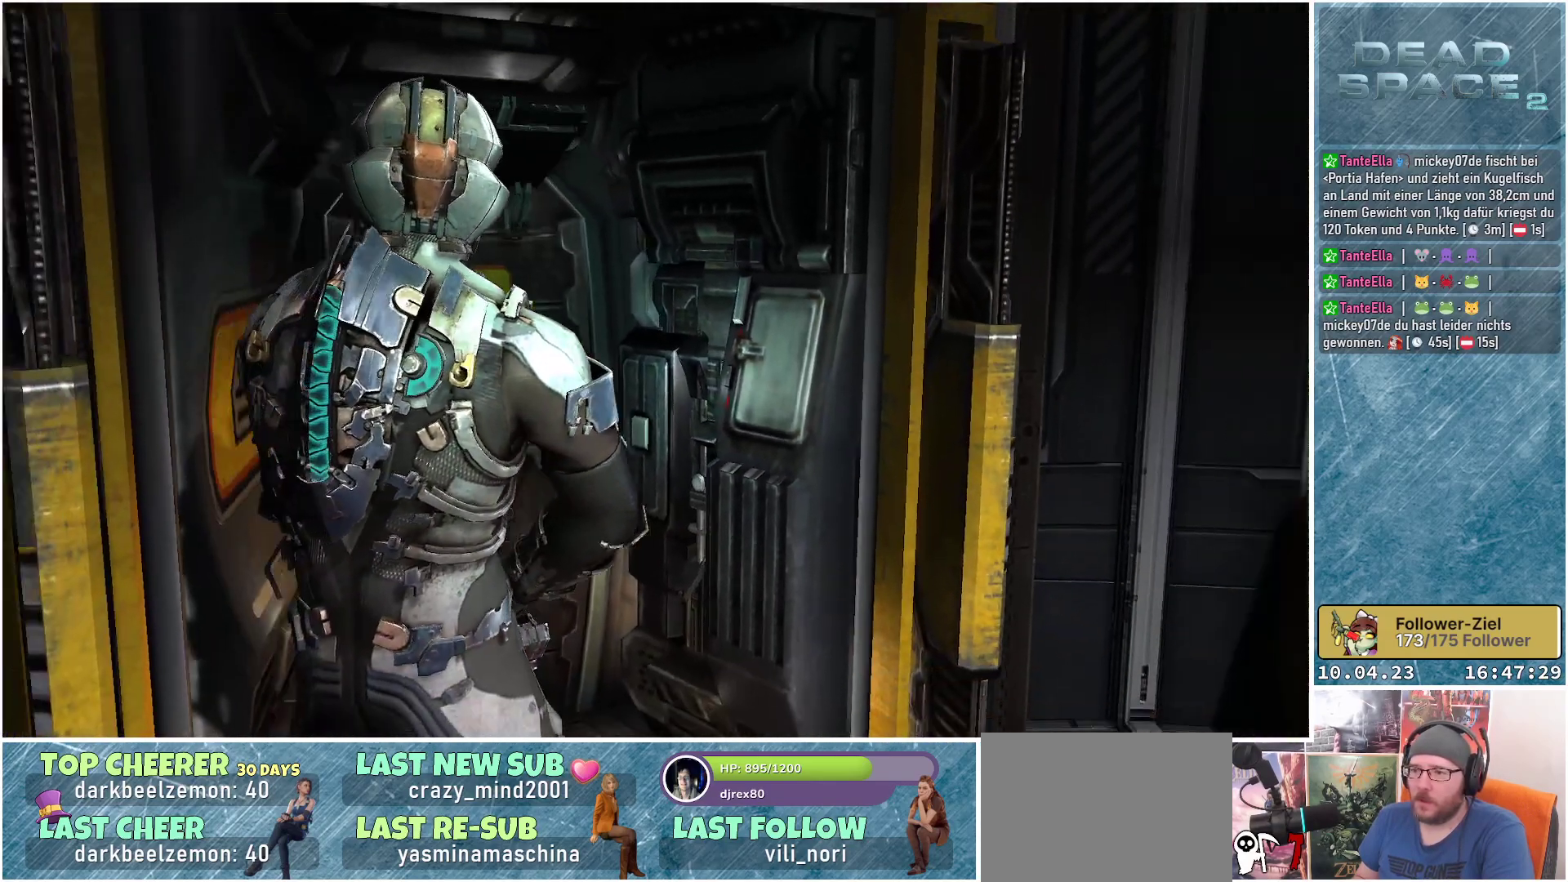
{"buttons": [], "left_stick": "right", "right_stick": "center", "events": [[317, "left_stick", "right"], [367, "right_stick", "center"]]}
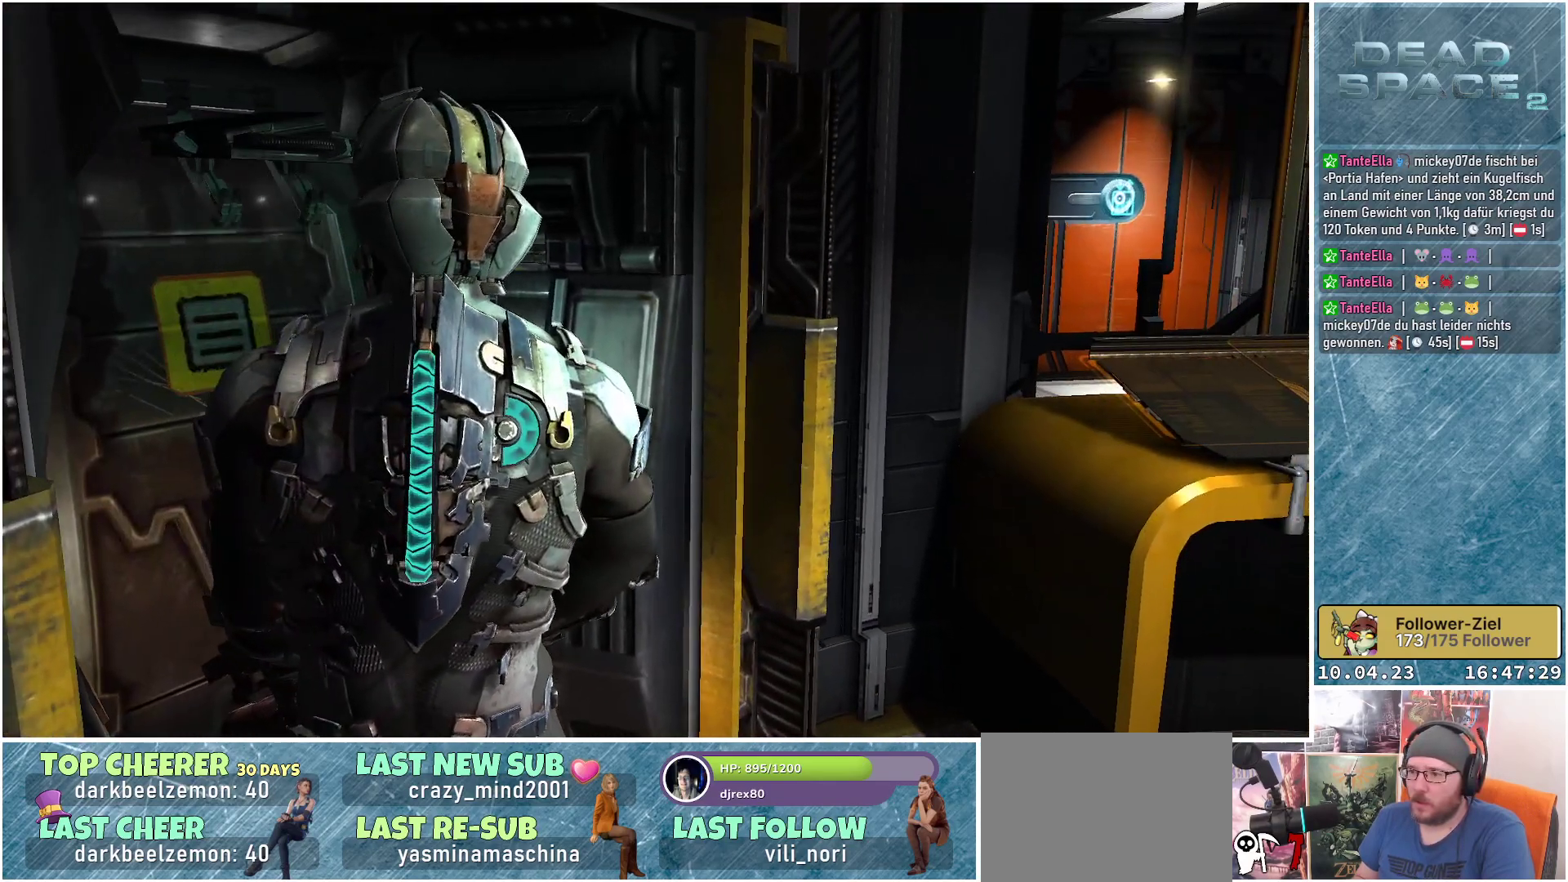
{"buttons": [], "left_stick": "right", "right_stick": "right", "events": [[283, "right_stick", "right"]]}
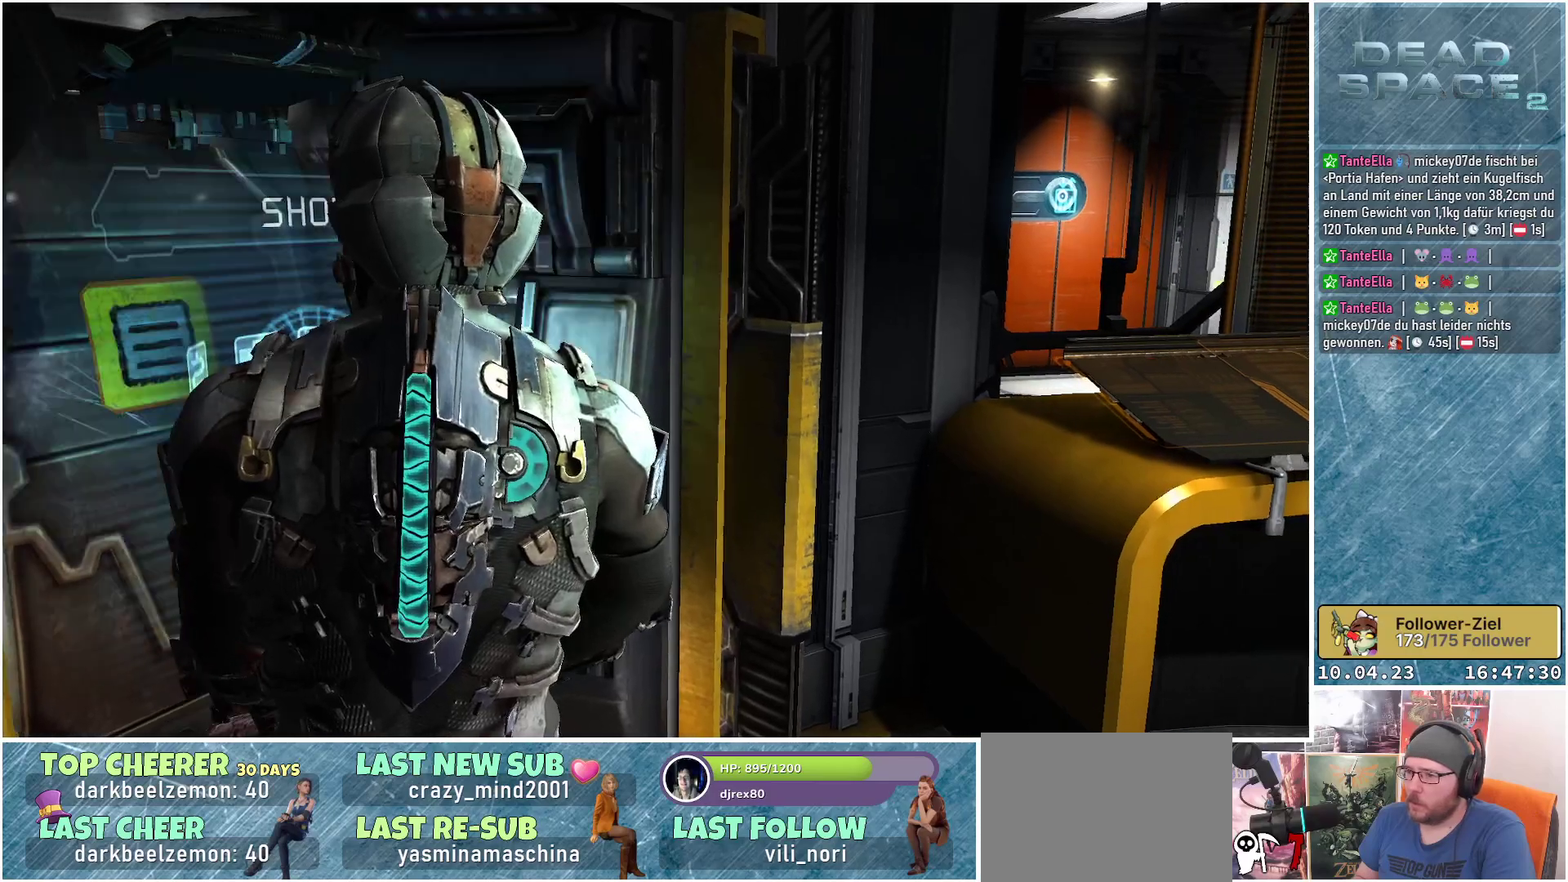
{"buttons": [], "left_stick": "right", "right_stick": "right", "events": []}
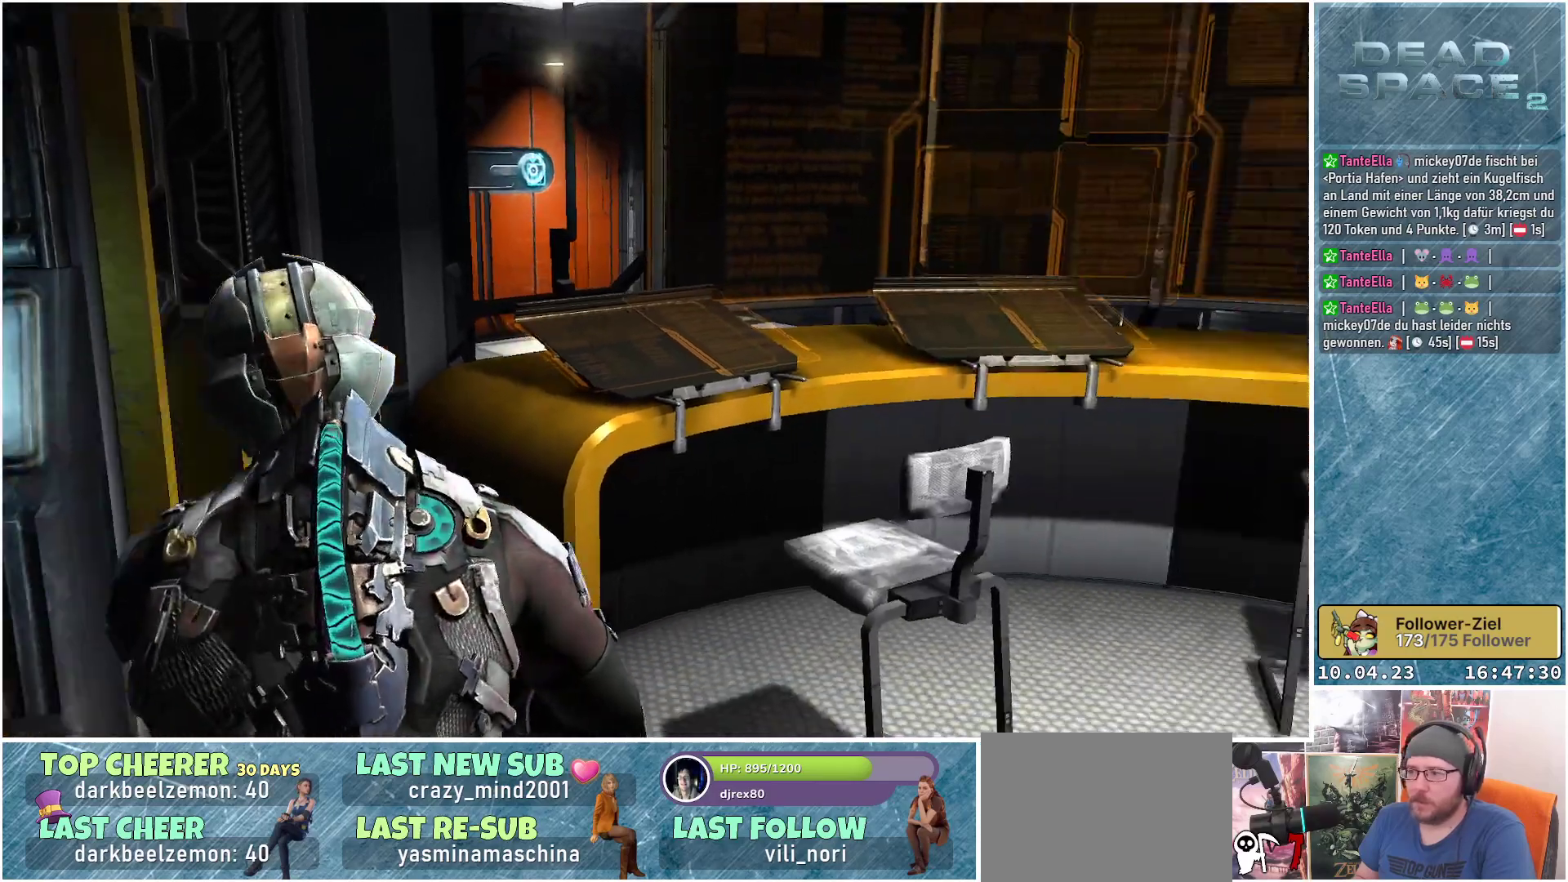
{"buttons": [], "left_stick": "right", "right_stick": "right", "events": []}
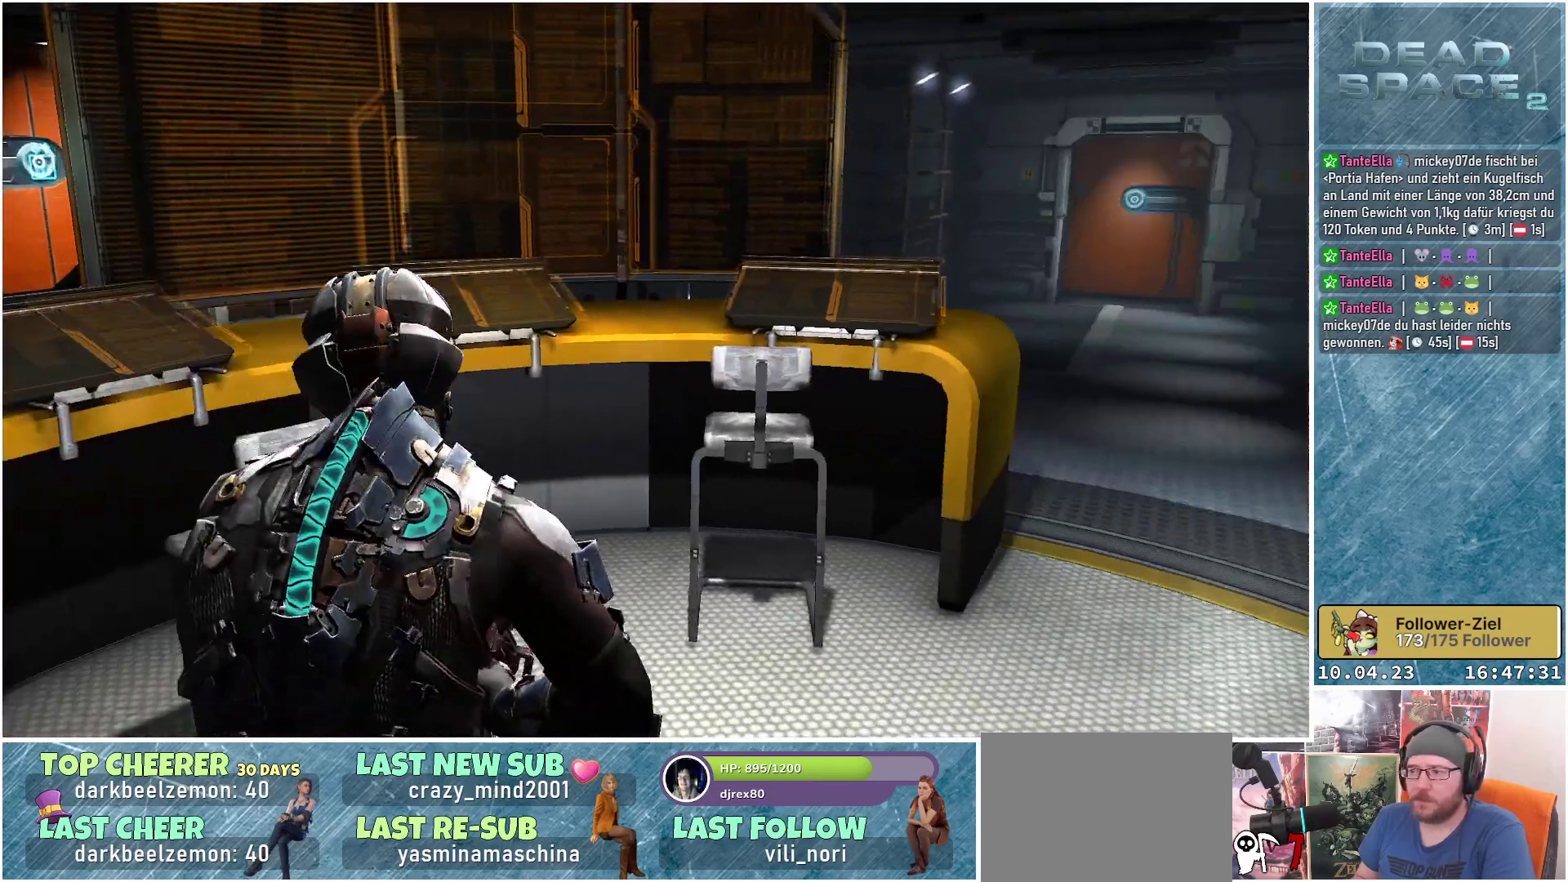
{"buttons": [], "left_stick": "up-right", "right_stick": "center", "events": [[150, "left_stick", "up-right"], [250, "right_stick", "center"]]}
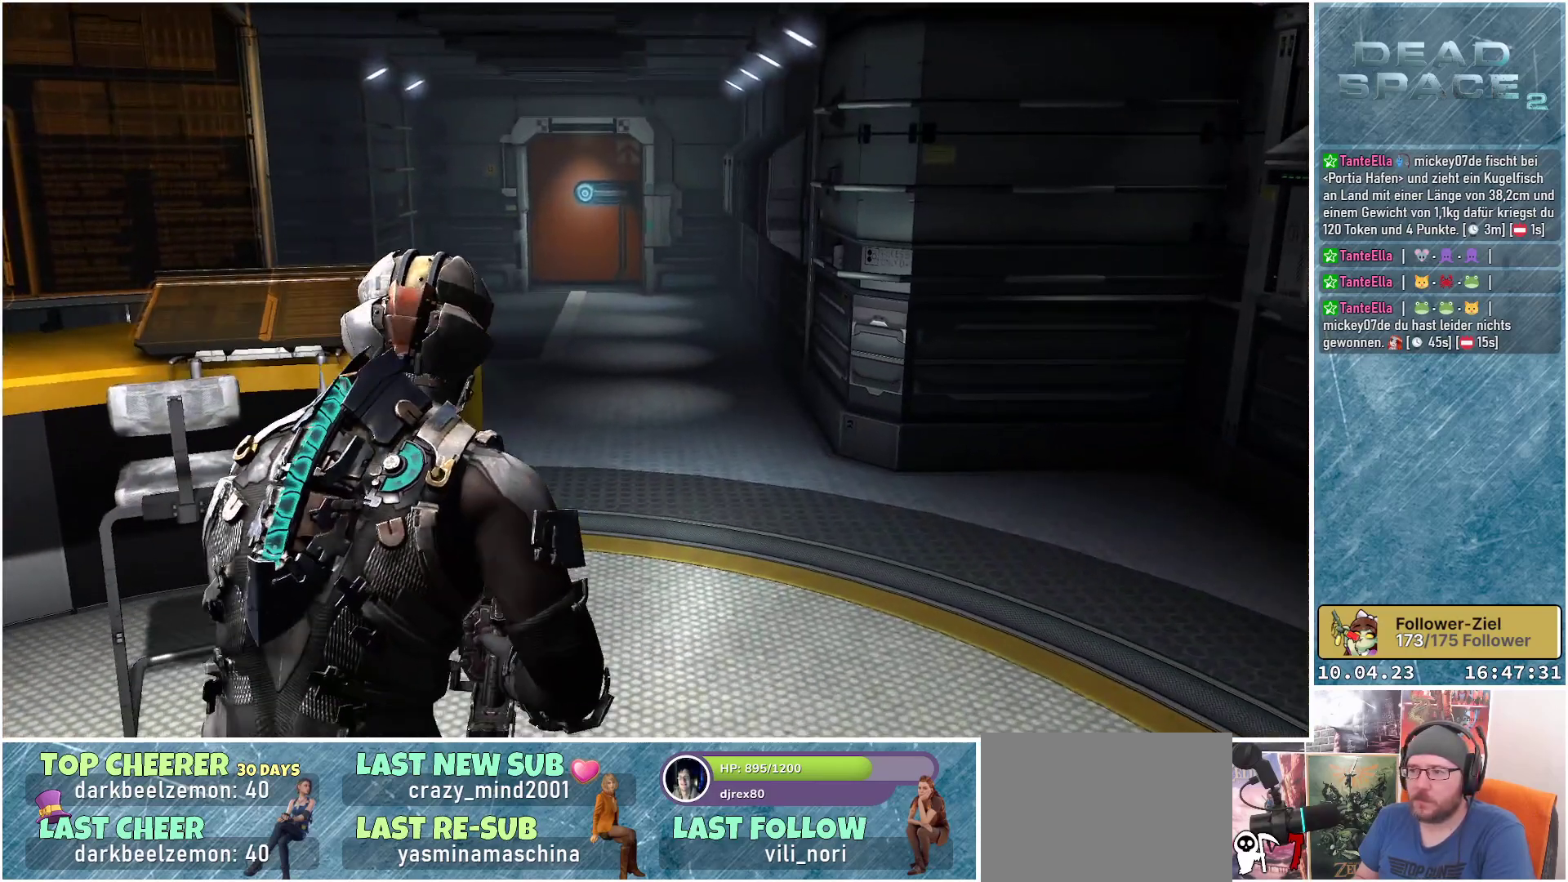
{"buttons": [], "left_stick": "up", "right_stick": "center", "events": [[267, "left_stick", "up"]]}
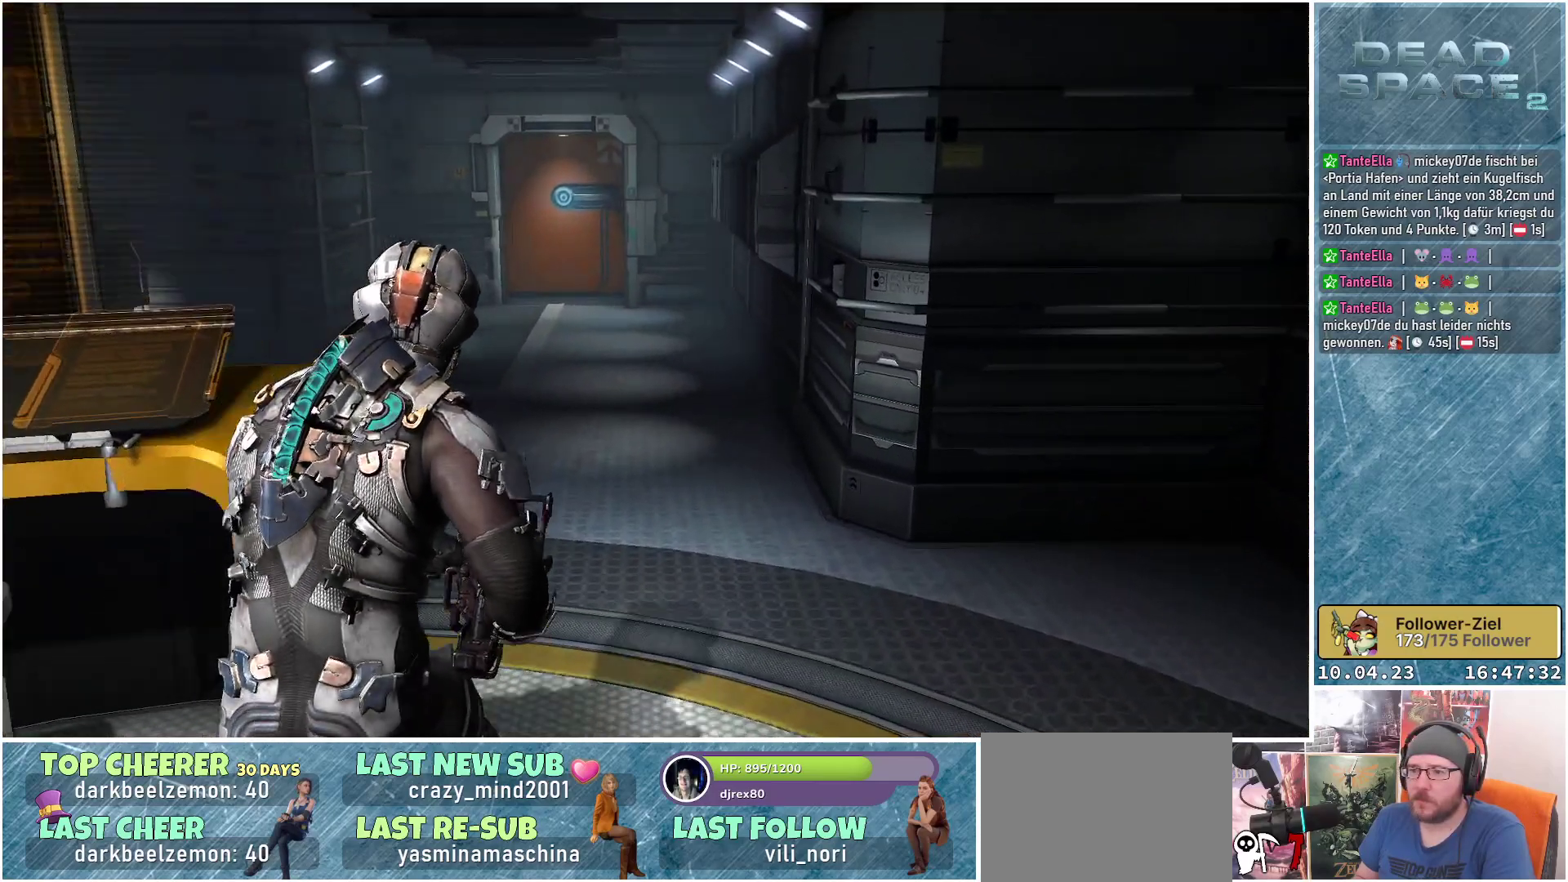
{"buttons": [], "left_stick": "up", "right_stick": "left", "events": [[250, "right_stick", "left"]]}
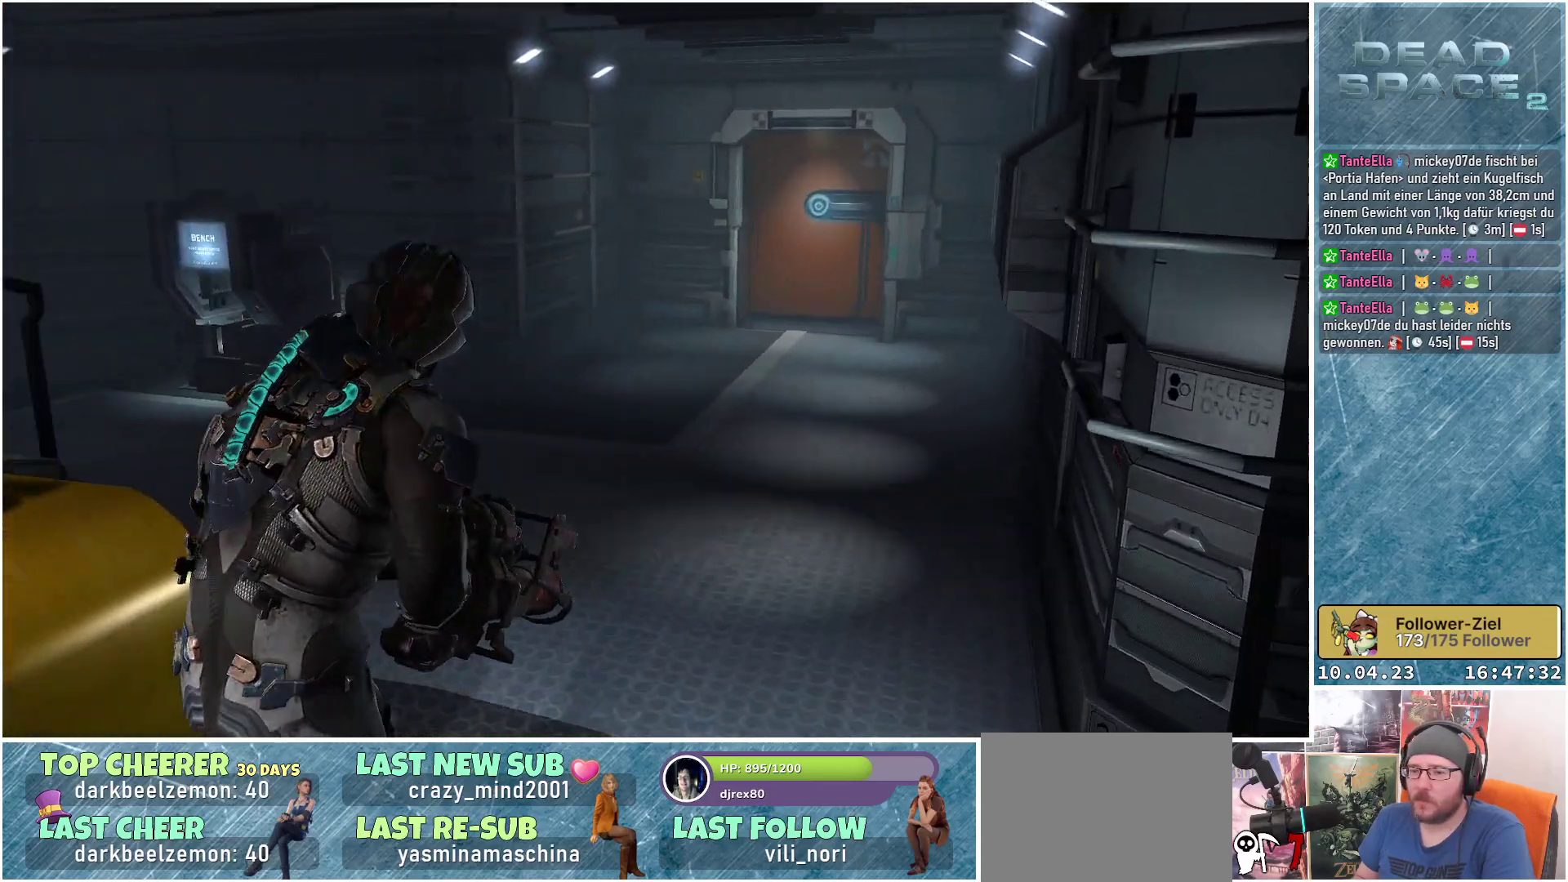
{"buttons": [], "left_stick": "up", "right_stick": "center", "events": [[217, "right_stick", "center"]]}
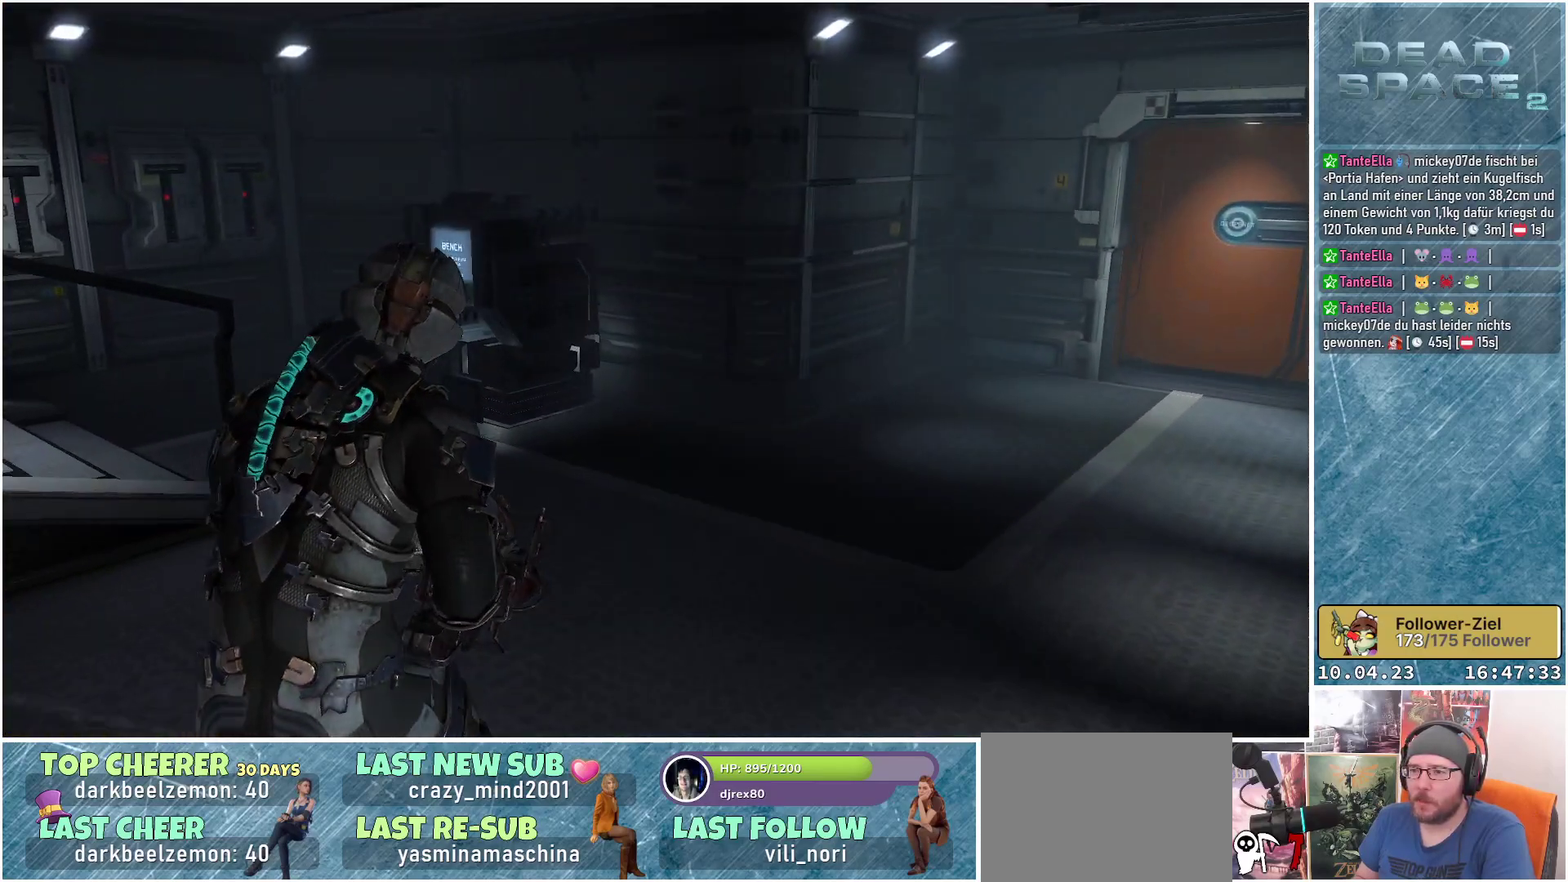
{"buttons": [], "left_stick": "center", "right_stick": "left", "events": [[167, "right_stick", "left"], [233, "left_stick", "center"]]}
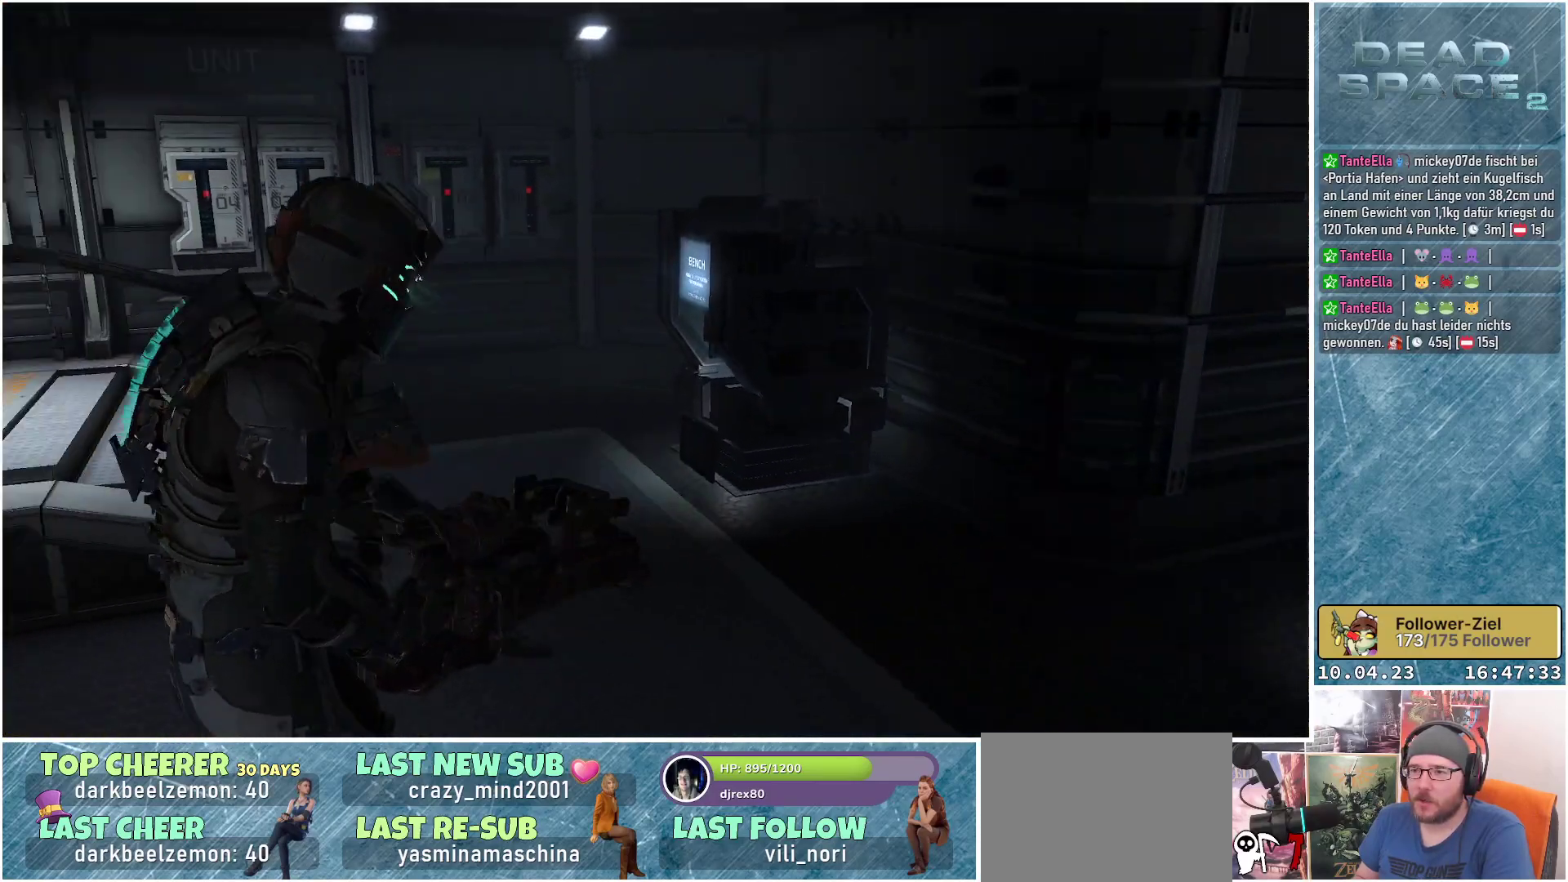
{"buttons": [], "left_stick": "center", "right_stick": "left", "events": [[100, "right_stick", "center"], [350, "right_stick", "left"]]}